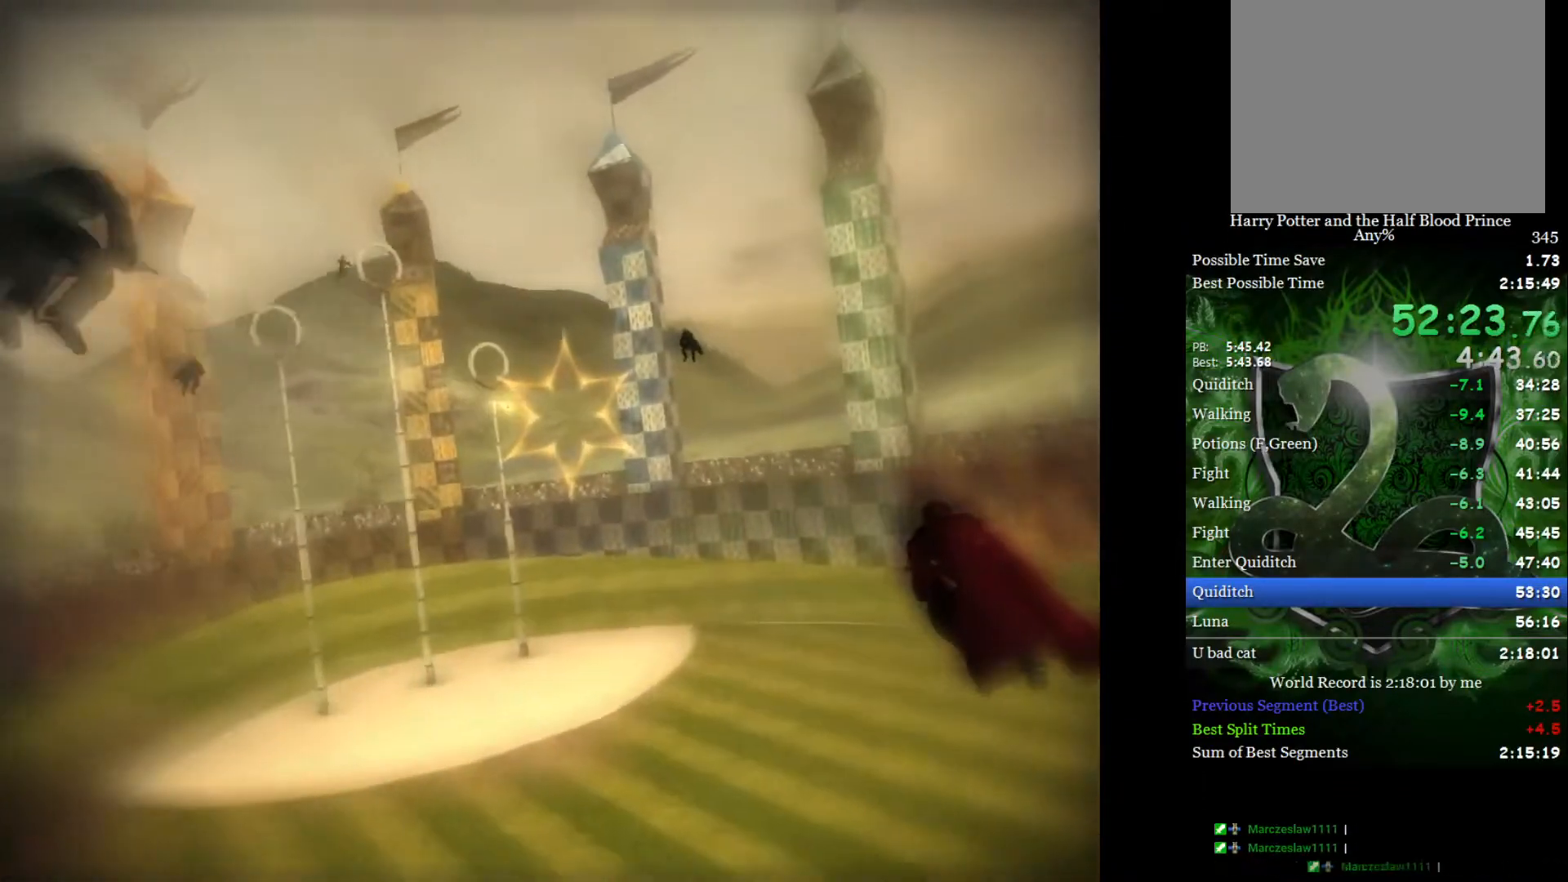
Gameplay with a controller (Xbox layout); each line is a JSON object with the inputs held at the frame after it. "events" lists button and stick changes between this image and that frame as [ms after this image, input, new state], when the widget could be followed in between.
{"buttons": [], "left_stick": "right", "right_stick": "center", "events": []}
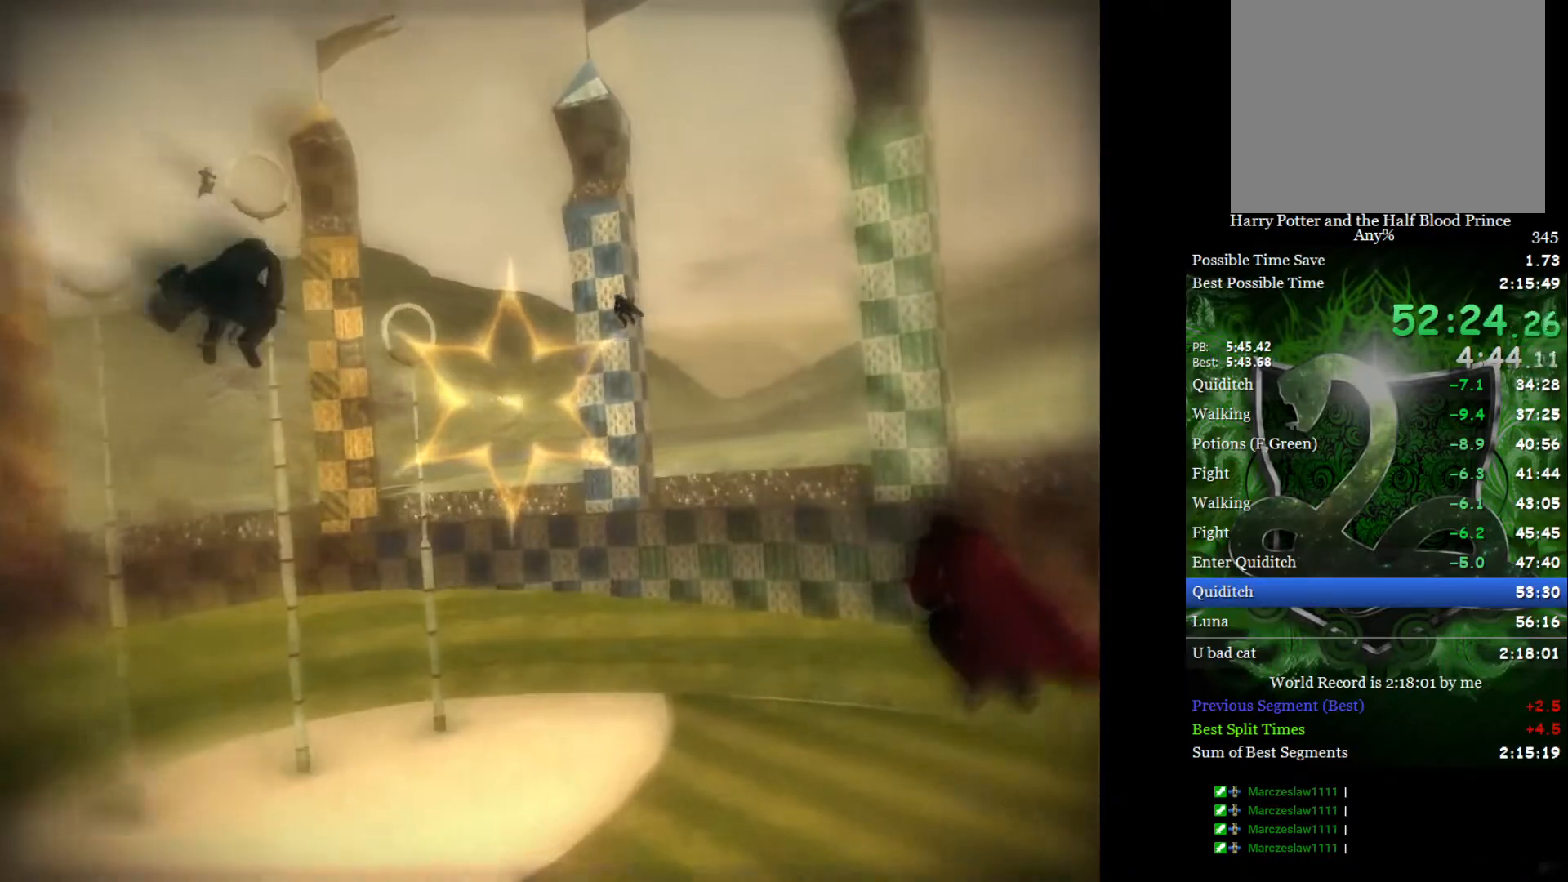
{"buttons": [], "left_stick": "right", "right_stick": "center", "events": []}
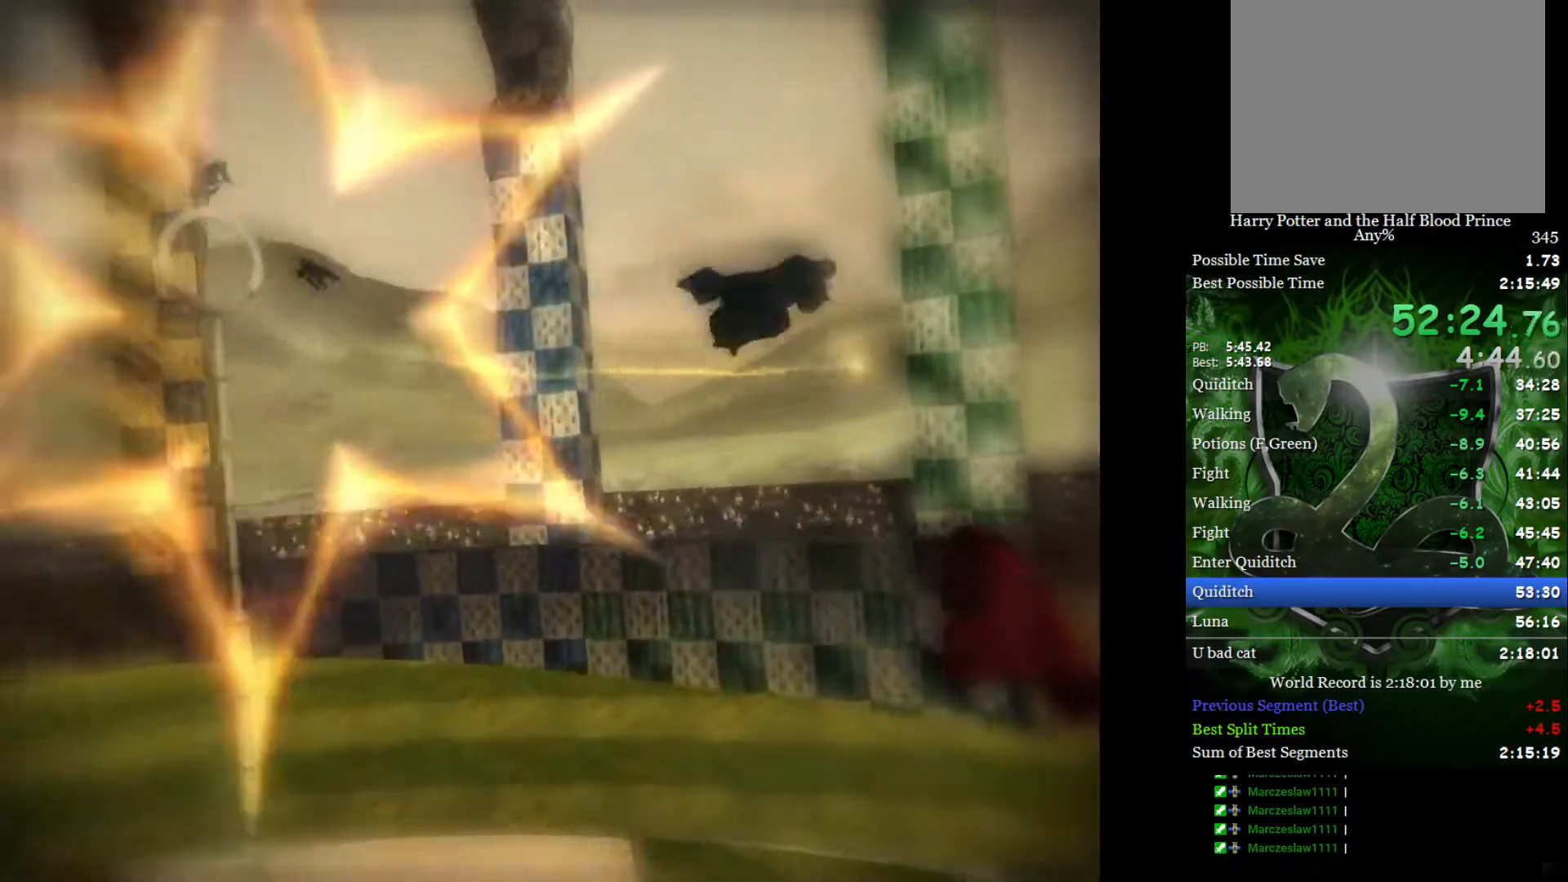
{"buttons": [], "left_stick": "right", "right_stick": "center", "events": []}
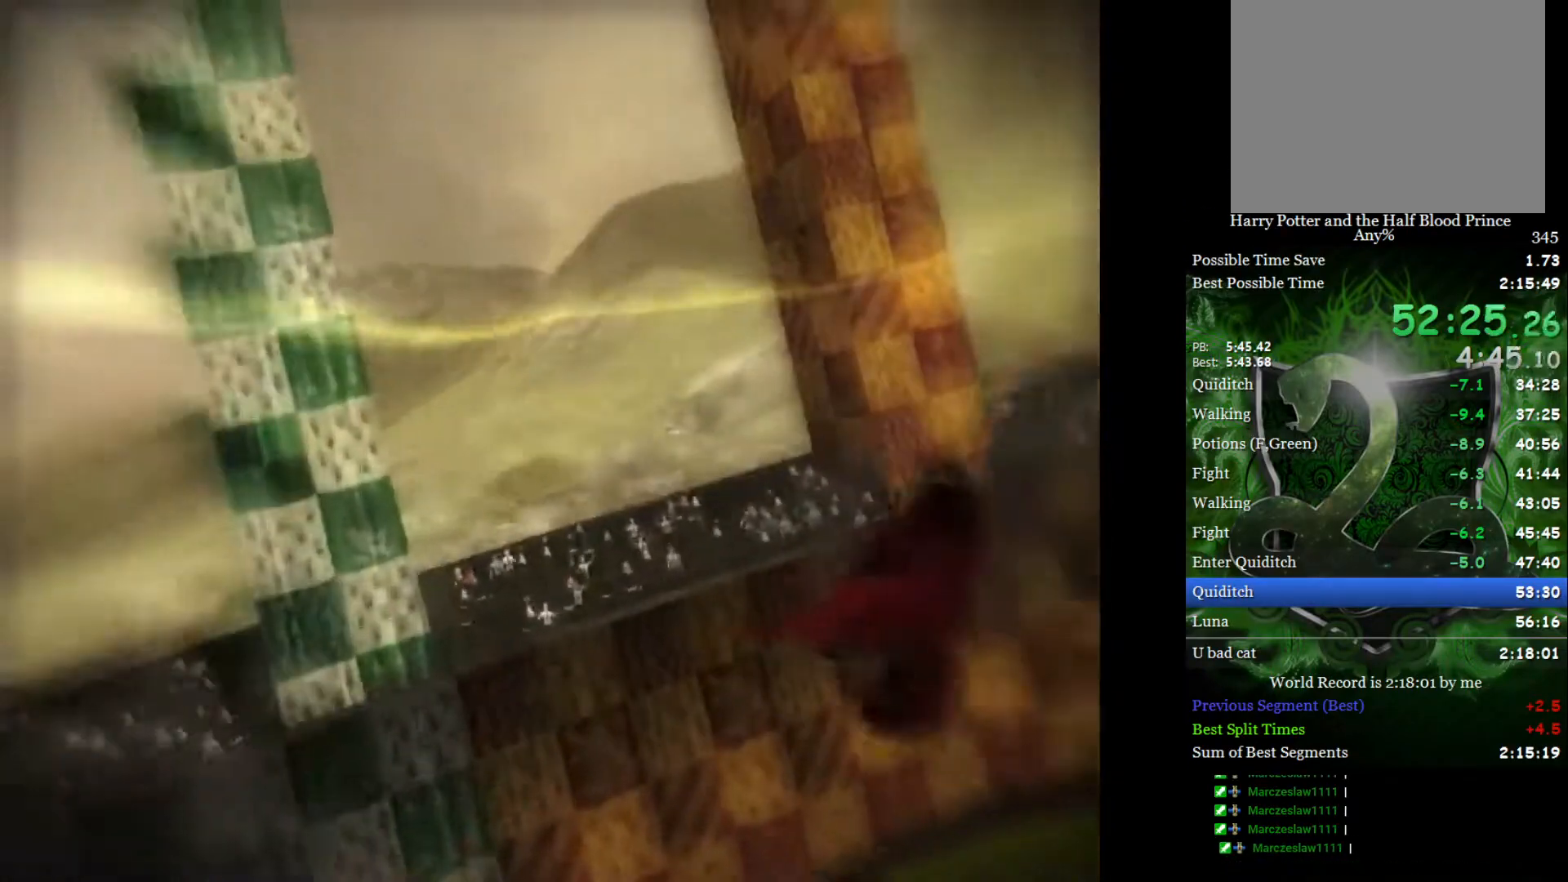
{"buttons": [], "left_stick": "right", "right_stick": "center", "events": []}
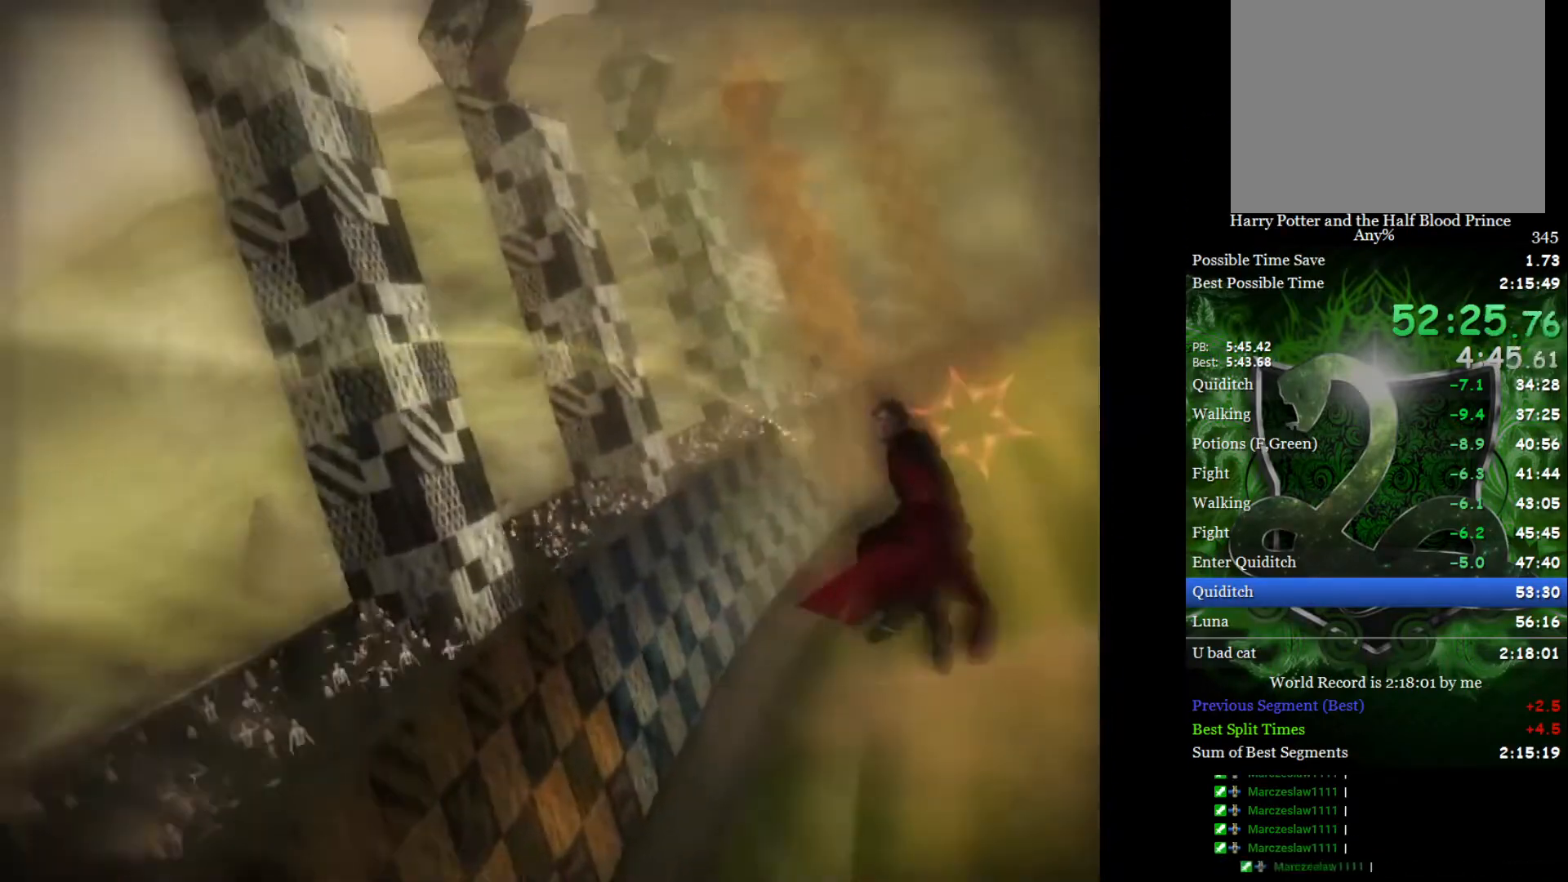
{"buttons": [], "left_stick": "center", "right_stick": "center", "events": [[133, "left_stick", "left"], [317, "left_stick", "down-left"], [417, "left_stick", "center"]]}
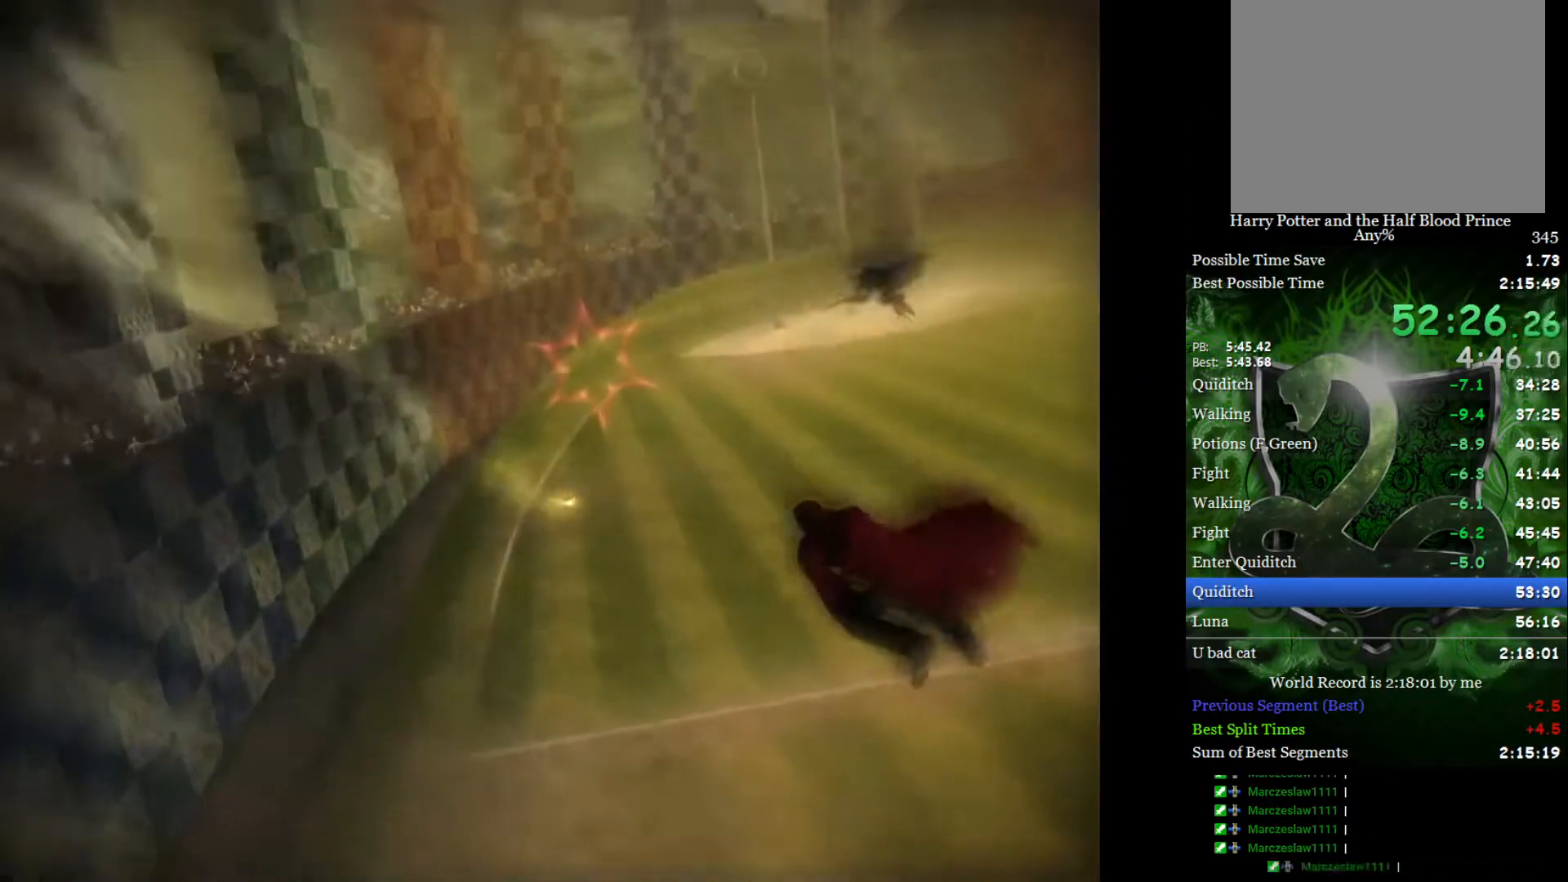
{"buttons": [], "left_stick": "up", "right_stick": "center", "events": [[50, "left_stick", "up"], [217, "left_stick", "center"], [417, "left_stick", "up"]]}
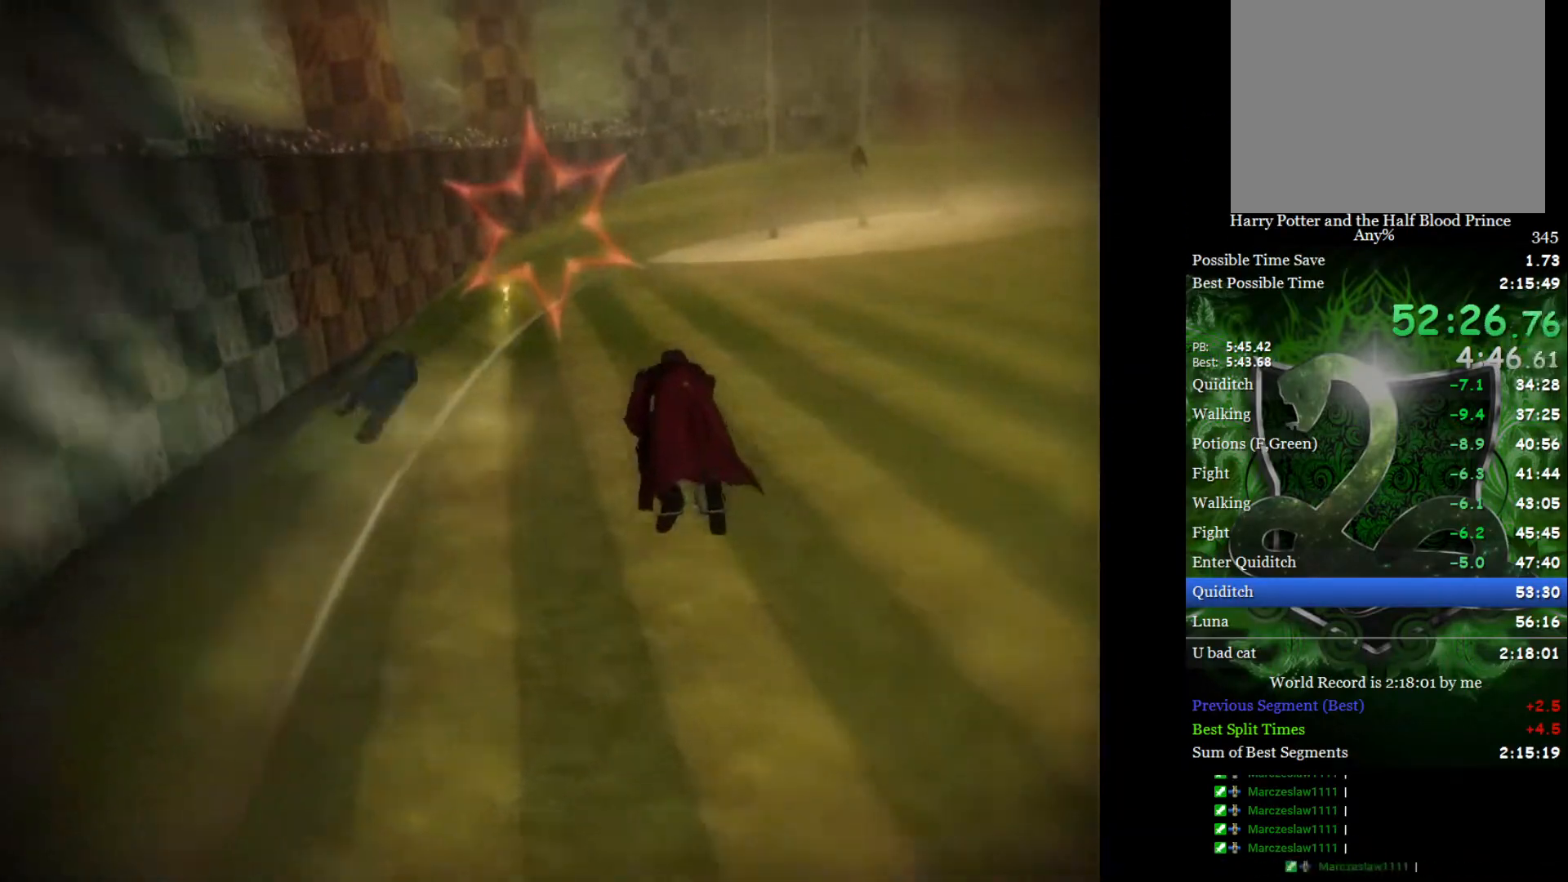
{"buttons": [], "left_stick": "up-right", "right_stick": "center", "events": [[83, "left_stick", "center"], [350, "left_stick", "up-right"]]}
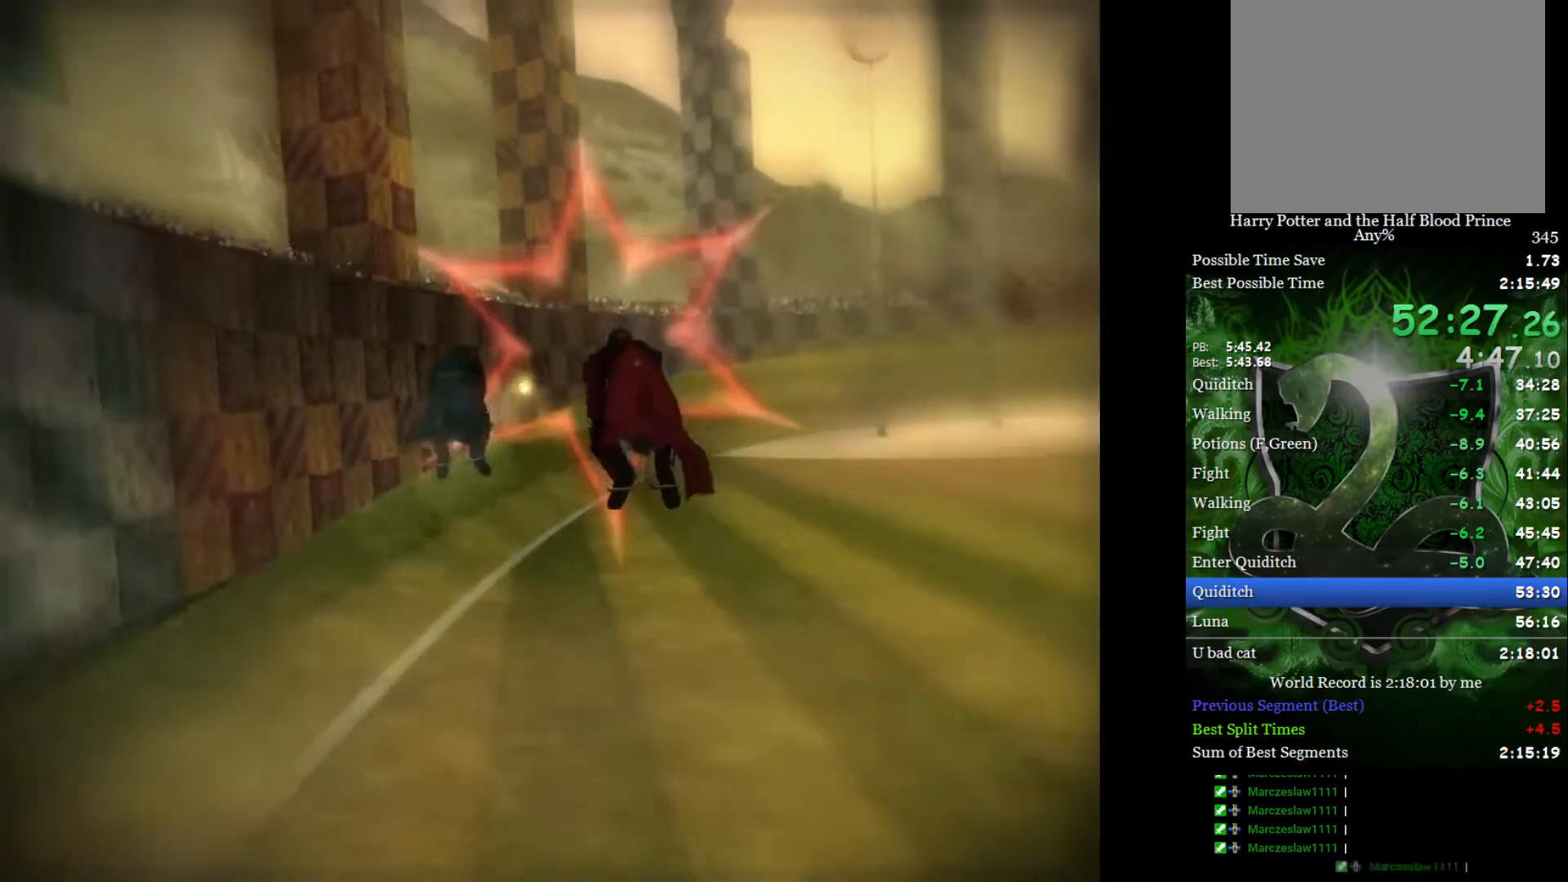
{"buttons": [], "left_stick": "center", "right_stick": "center", "events": [[33, "left_stick", "center"], [167, "left_stick", "up-right"], [367, "left_stick", "center"]]}
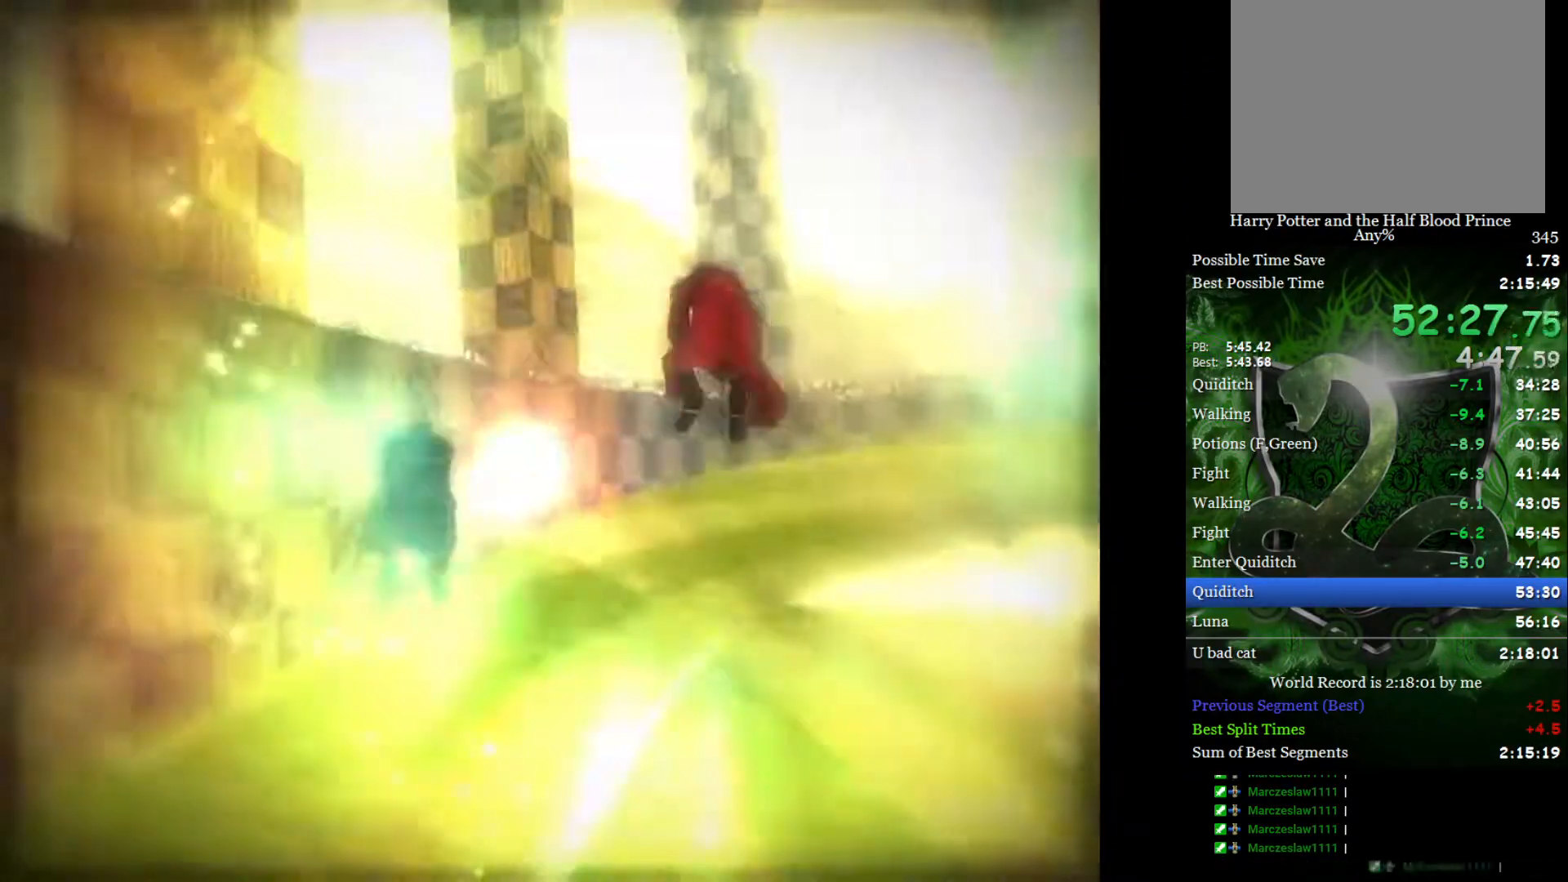
{"buttons": [], "left_stick": "right", "right_stick": "center", "events": [[167, "left_stick", "right"], [350, "left_stick", "center"], [433, "left_stick", "right"]]}
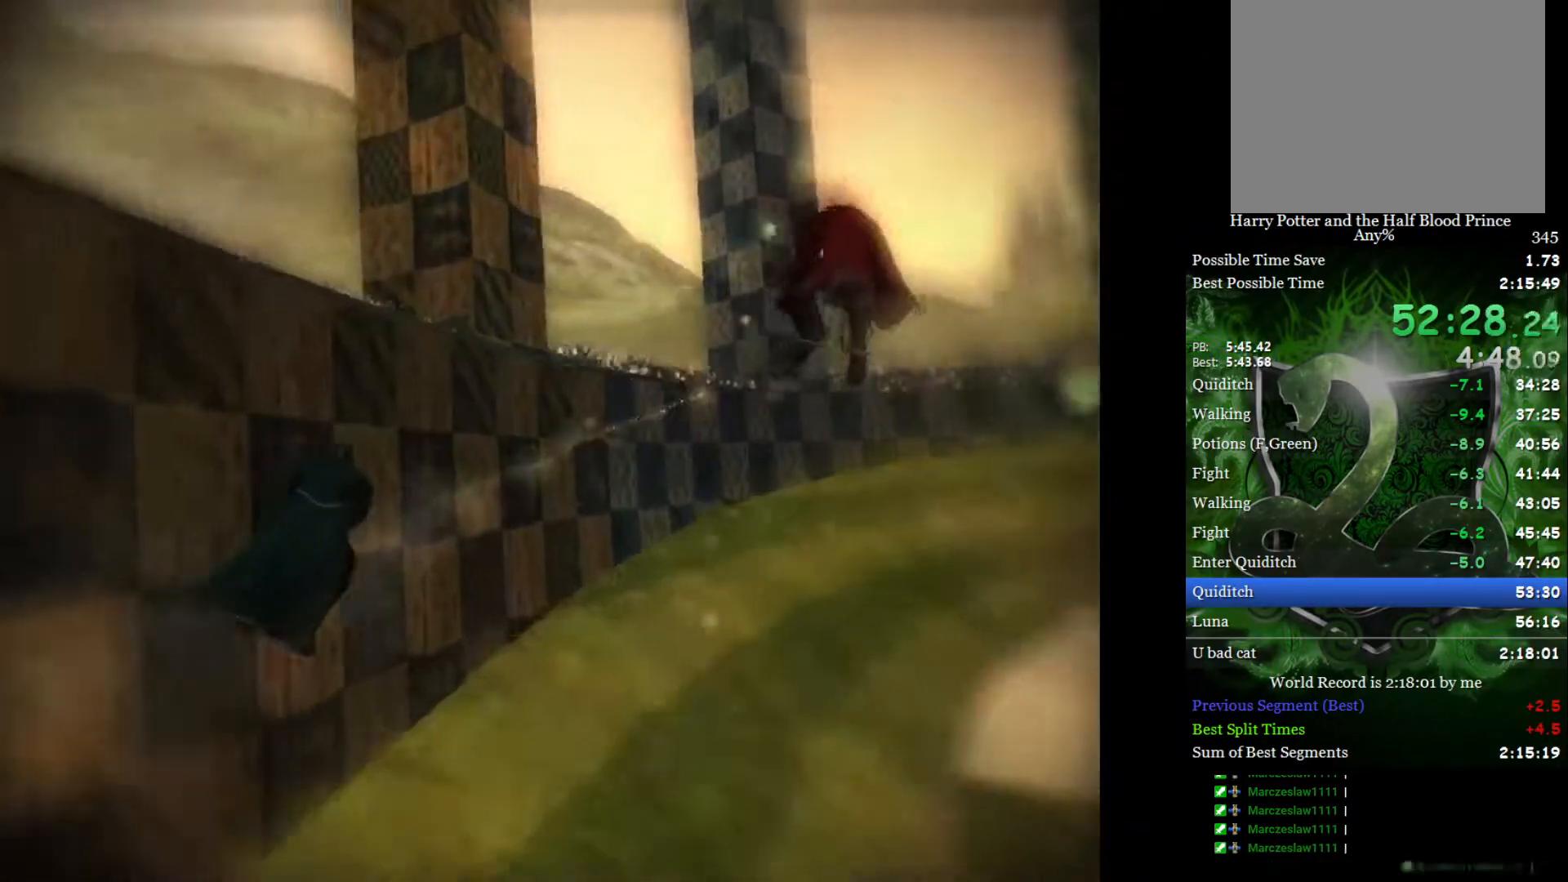
{"buttons": [], "left_stick": "right", "right_stick": "center", "events": []}
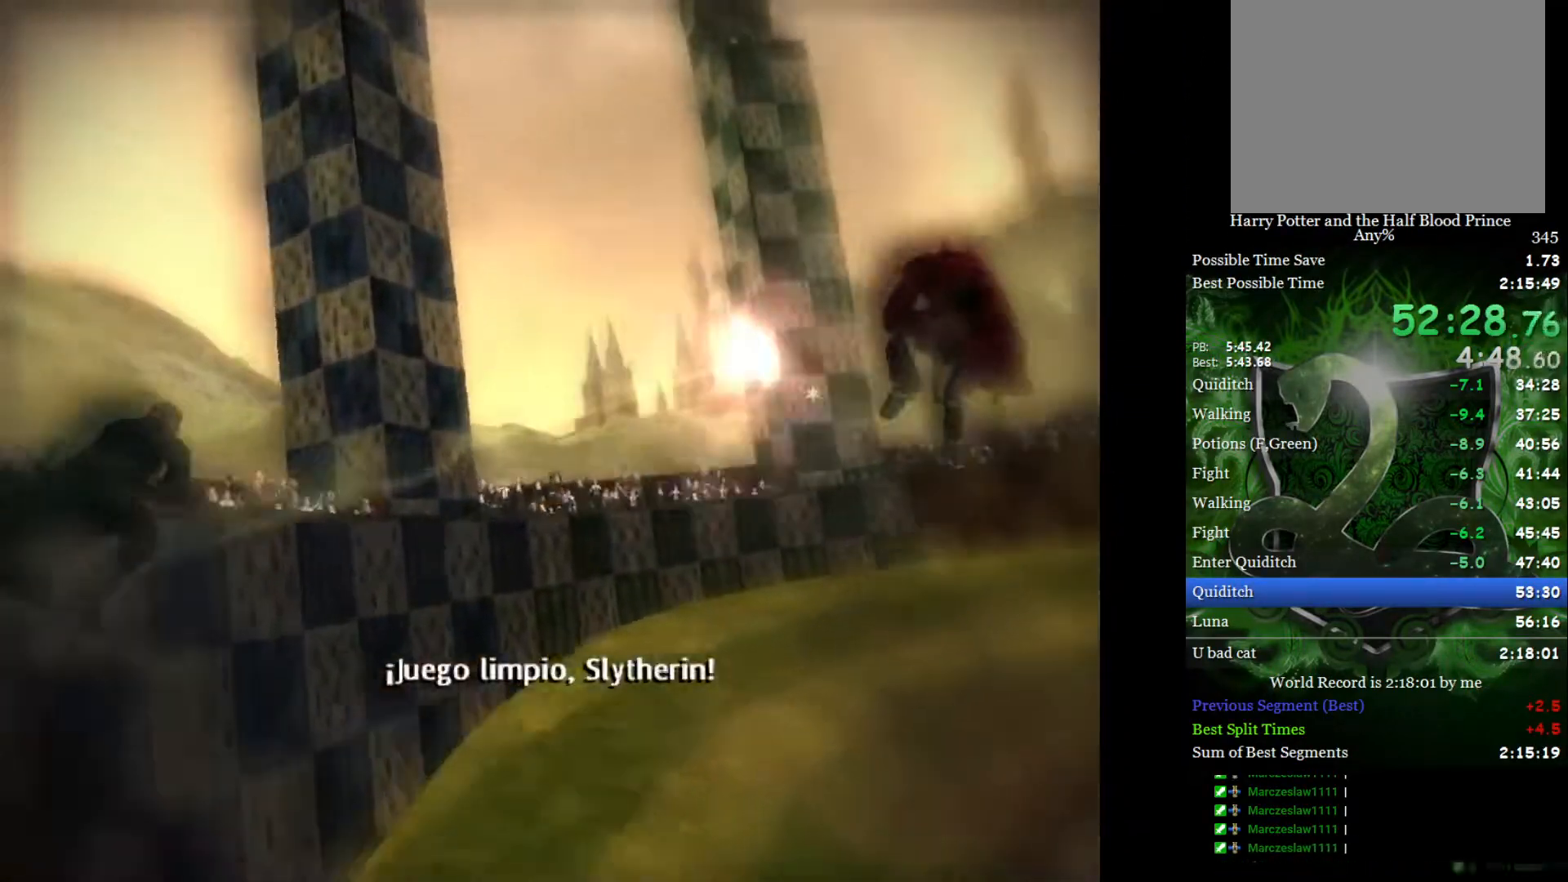
{"buttons": [], "left_stick": "right", "right_stick": "center", "events": []}
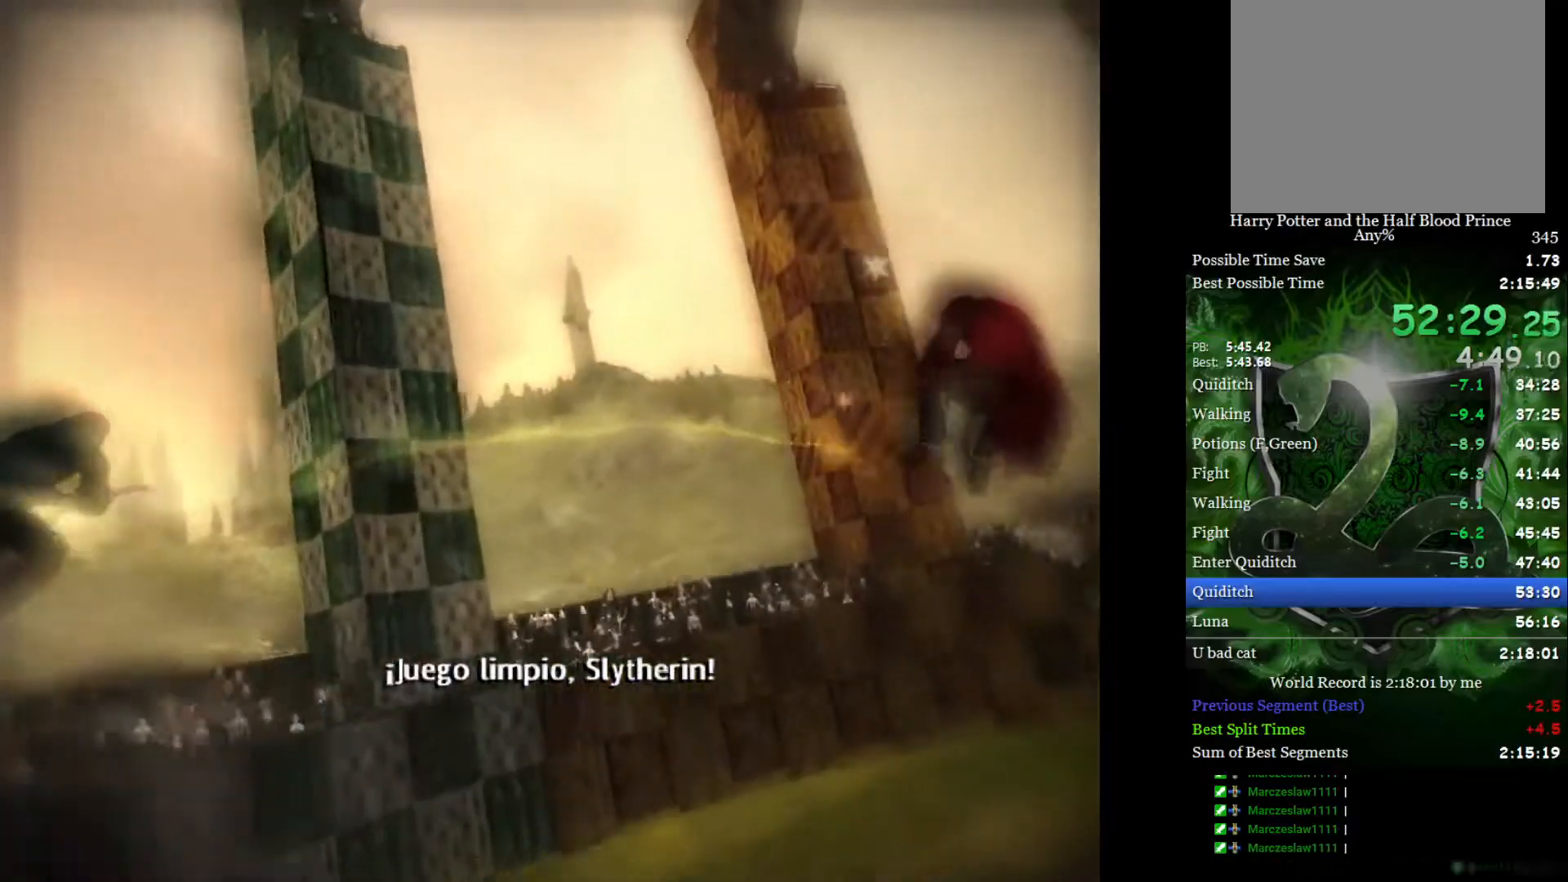
{"buttons": [], "left_stick": "right", "right_stick": "center", "events": []}
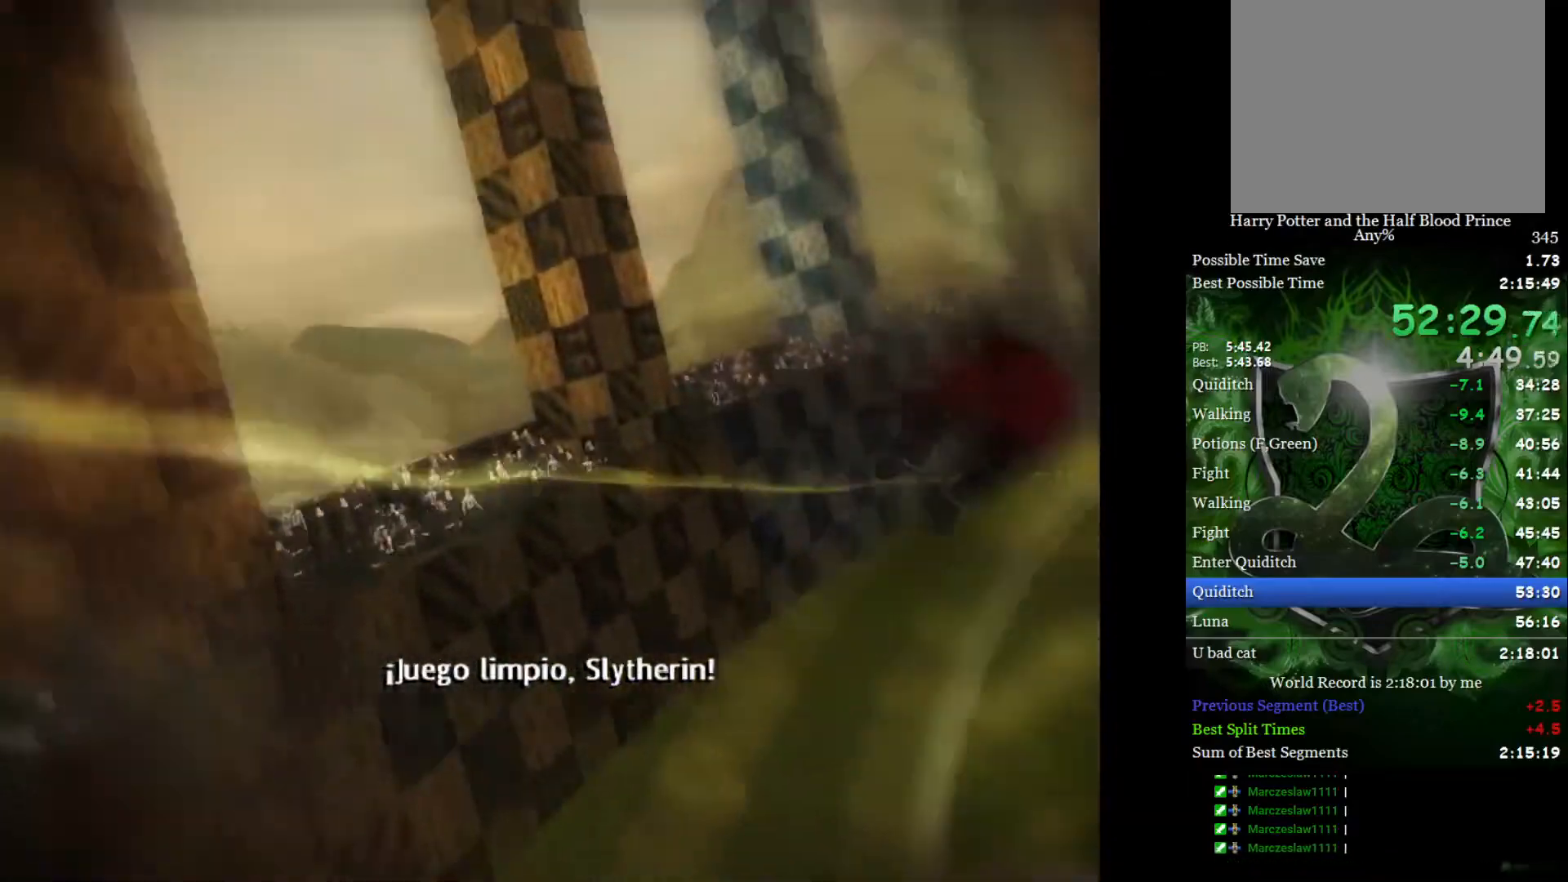
{"buttons": [], "left_stick": "center", "right_stick": "center", "events": [[100, "left_stick", "center"], [167, "left_stick", "left"], [400, "left_stick", "center"]]}
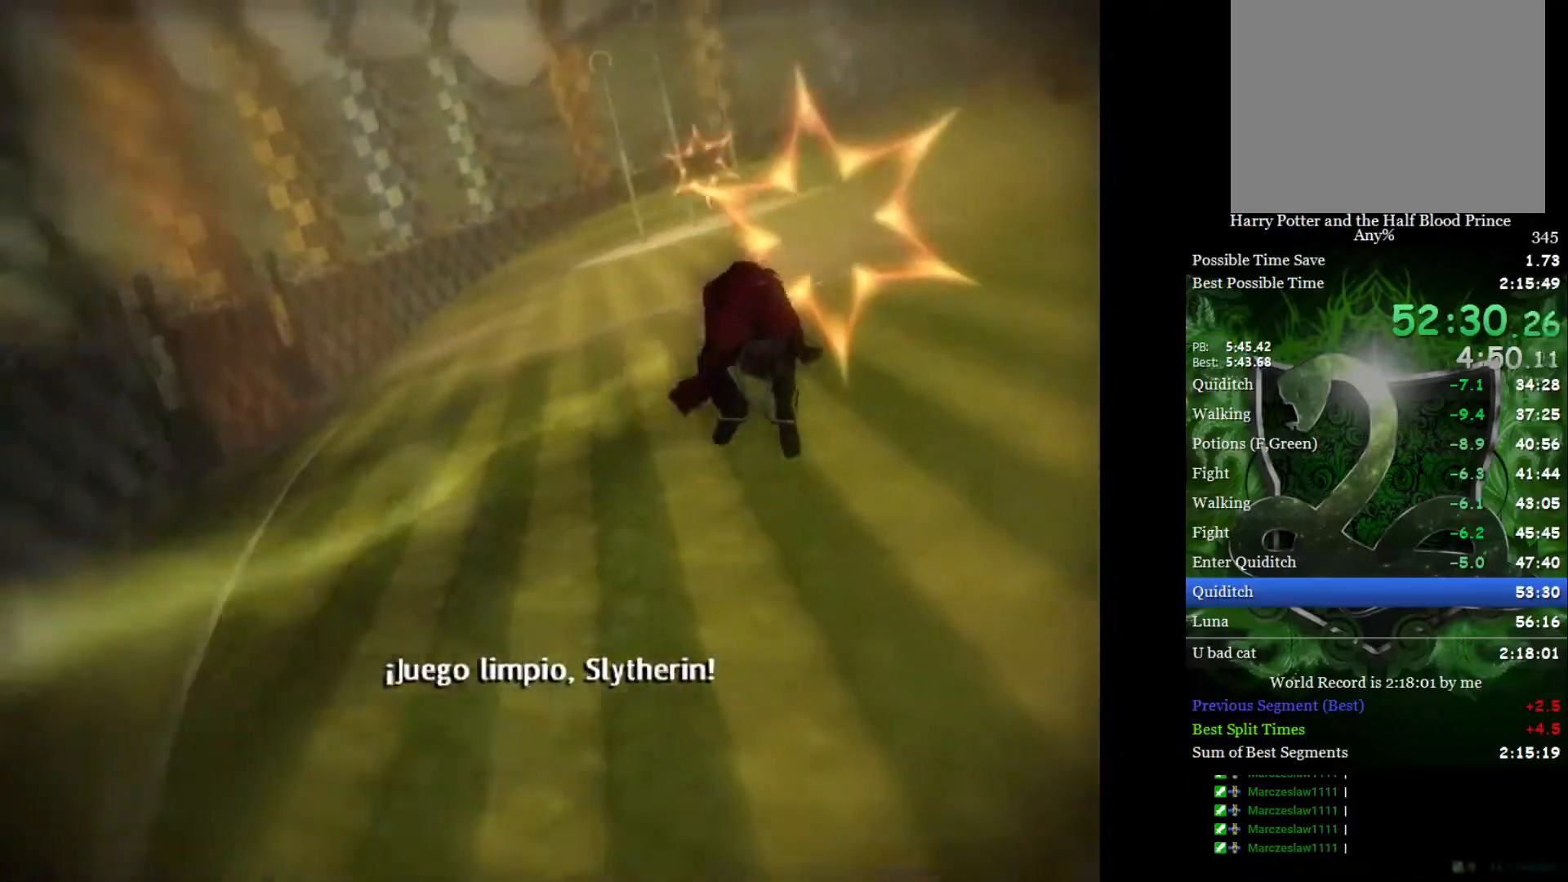
{"buttons": [], "left_stick": "down", "right_stick": "center", "events": [[50, "left_stick", "up"], [183, "left_stick", "up-right"], [367, "left_stick", "center"], [483, "left_stick", "down"]]}
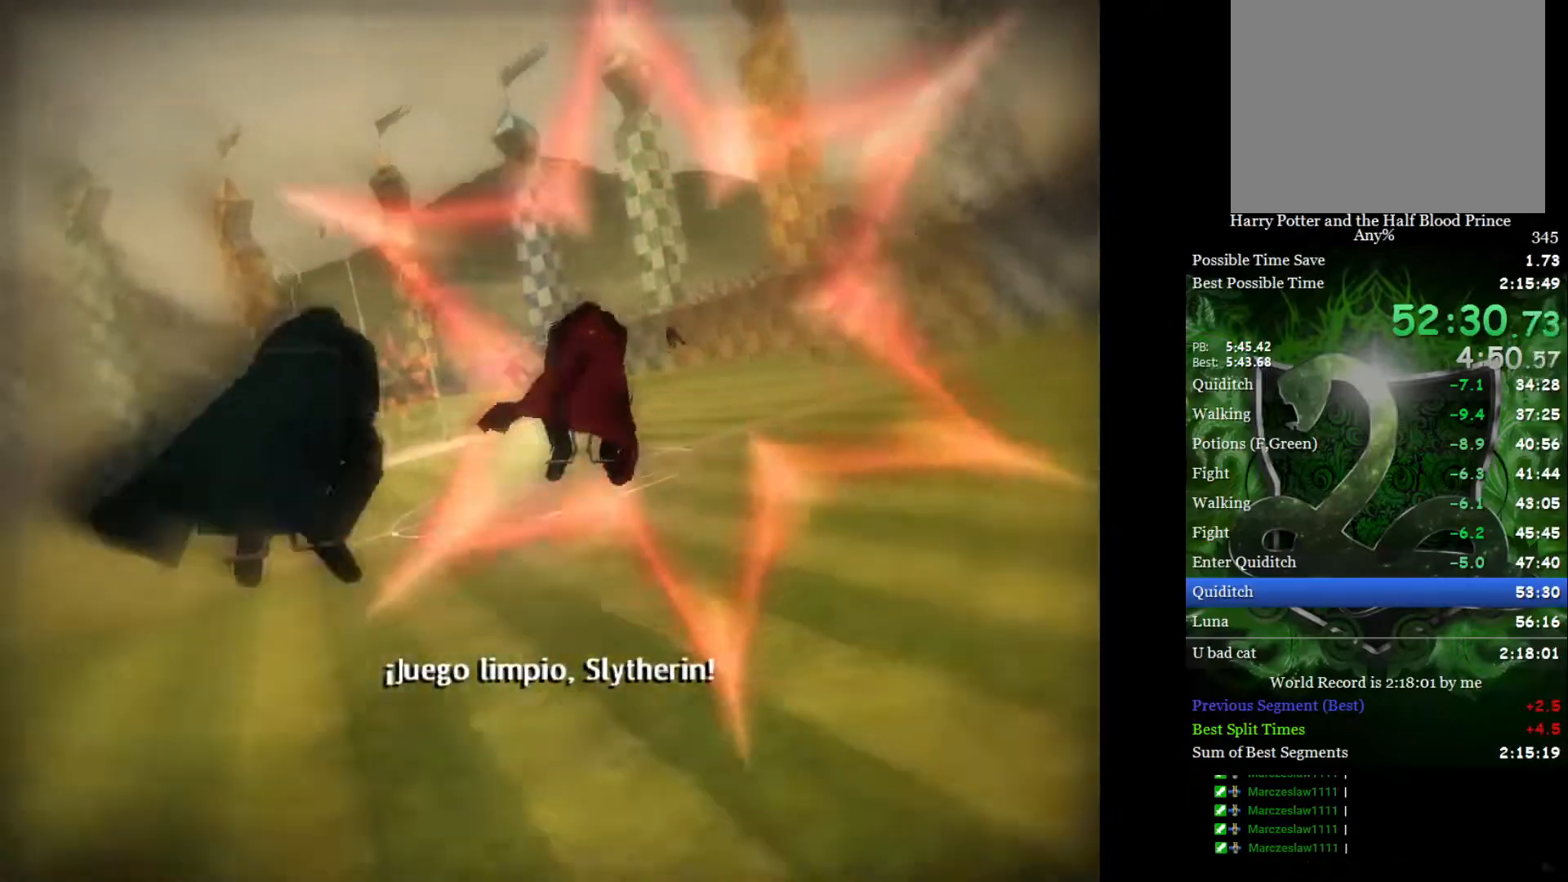
{"buttons": [], "left_stick": "left", "right_stick": "center", "events": [[200, "left_stick", "center"], [483, "left_stick", "left"]]}
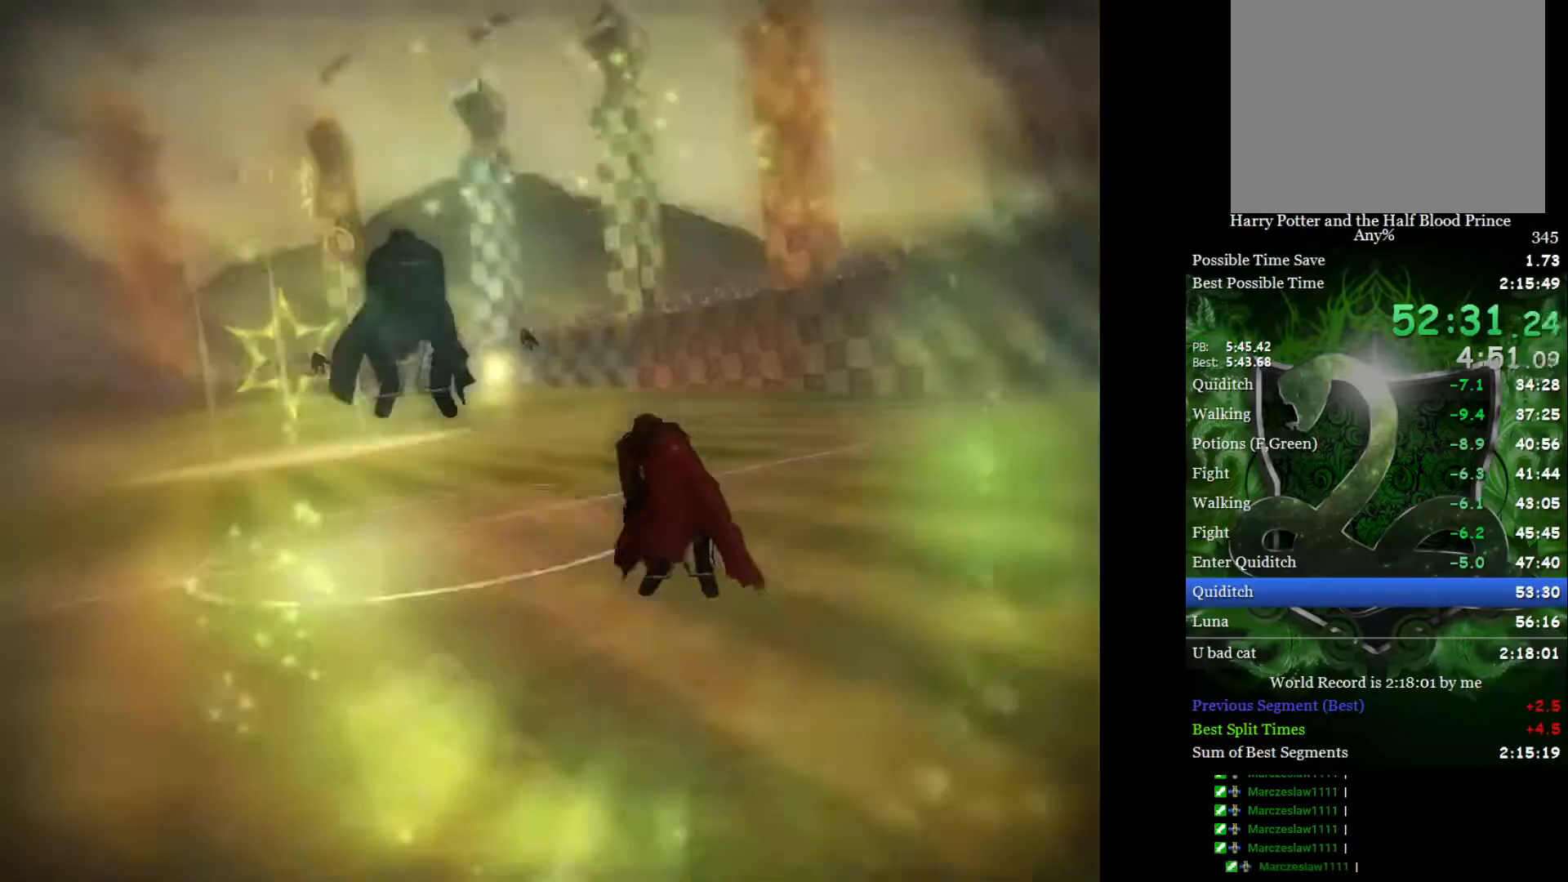
{"buttons": [], "left_stick": "center", "right_stick": "center", "events": [[133, "left_stick", "center"], [333, "left_stick", "up-left"], [483, "left_stick", "center"]]}
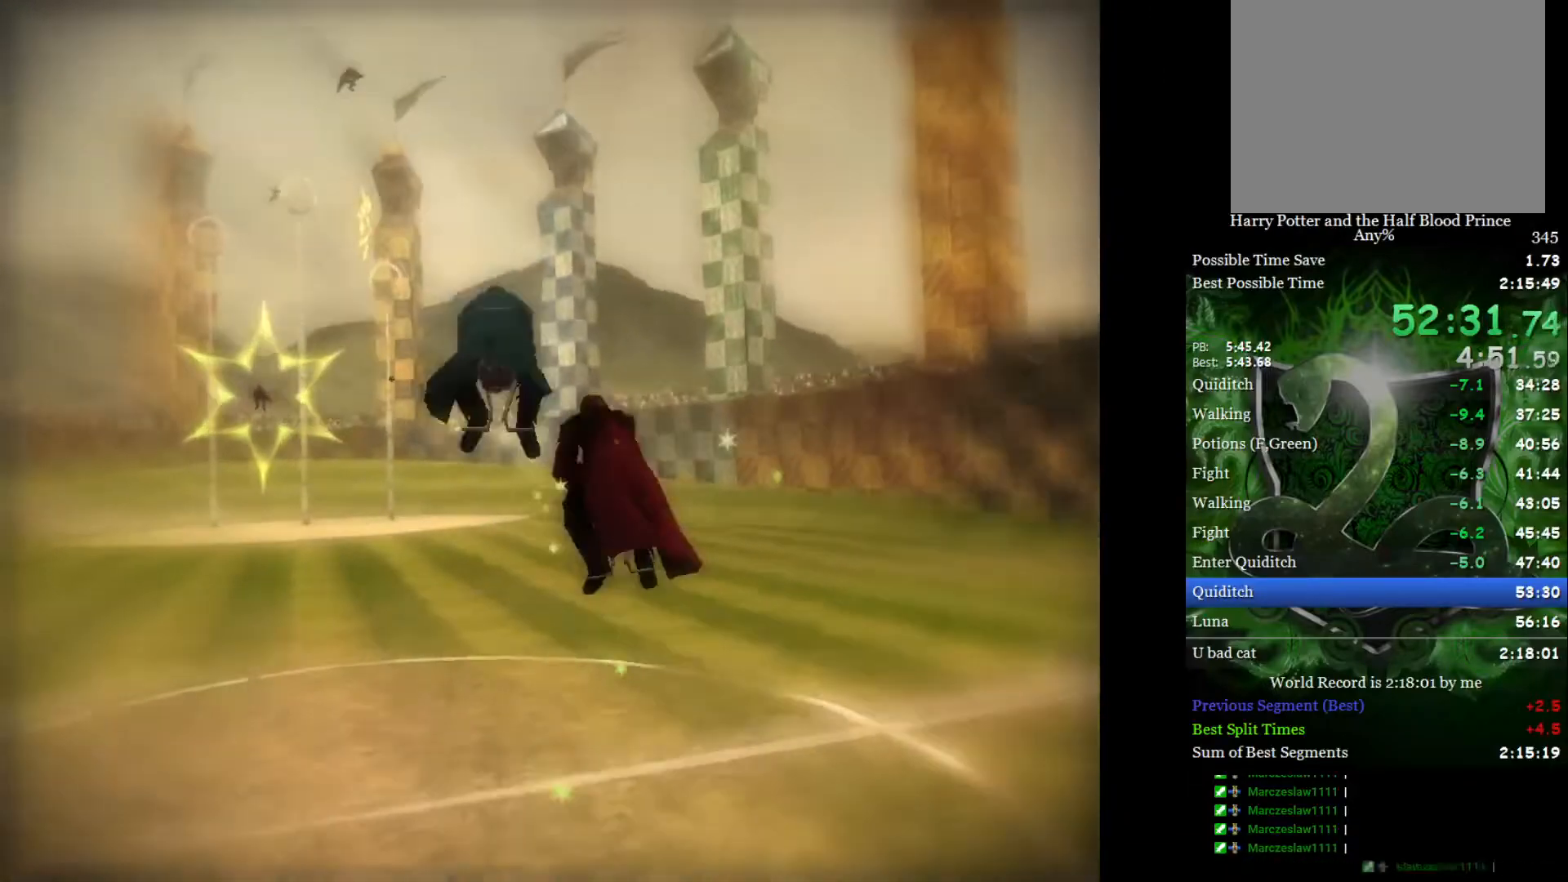
{"buttons": [], "left_stick": "down-left", "right_stick": "center", "events": [[150, "left_stick", "down-left"], [267, "left_stick", "center"], [467, "left_stick", "down-left"]]}
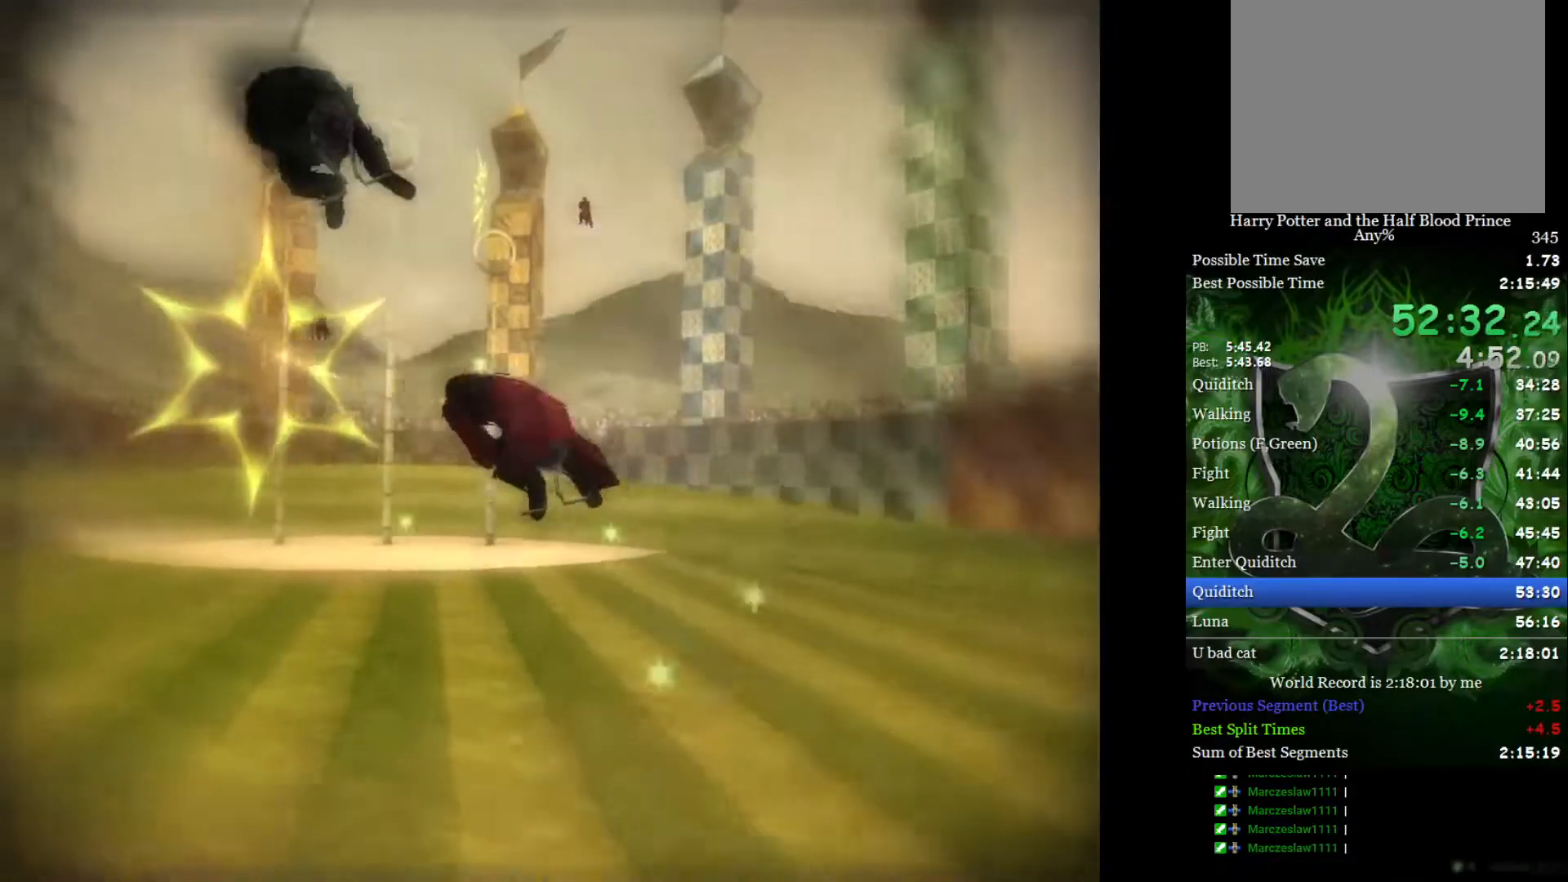
{"buttons": [], "left_stick": "down-left", "right_stick": "center", "events": [[17, "left_stick", "left"], [150, "left_stick", "center"], [317, "left_stick", "left"], [467, "left_stick", "down-left"]]}
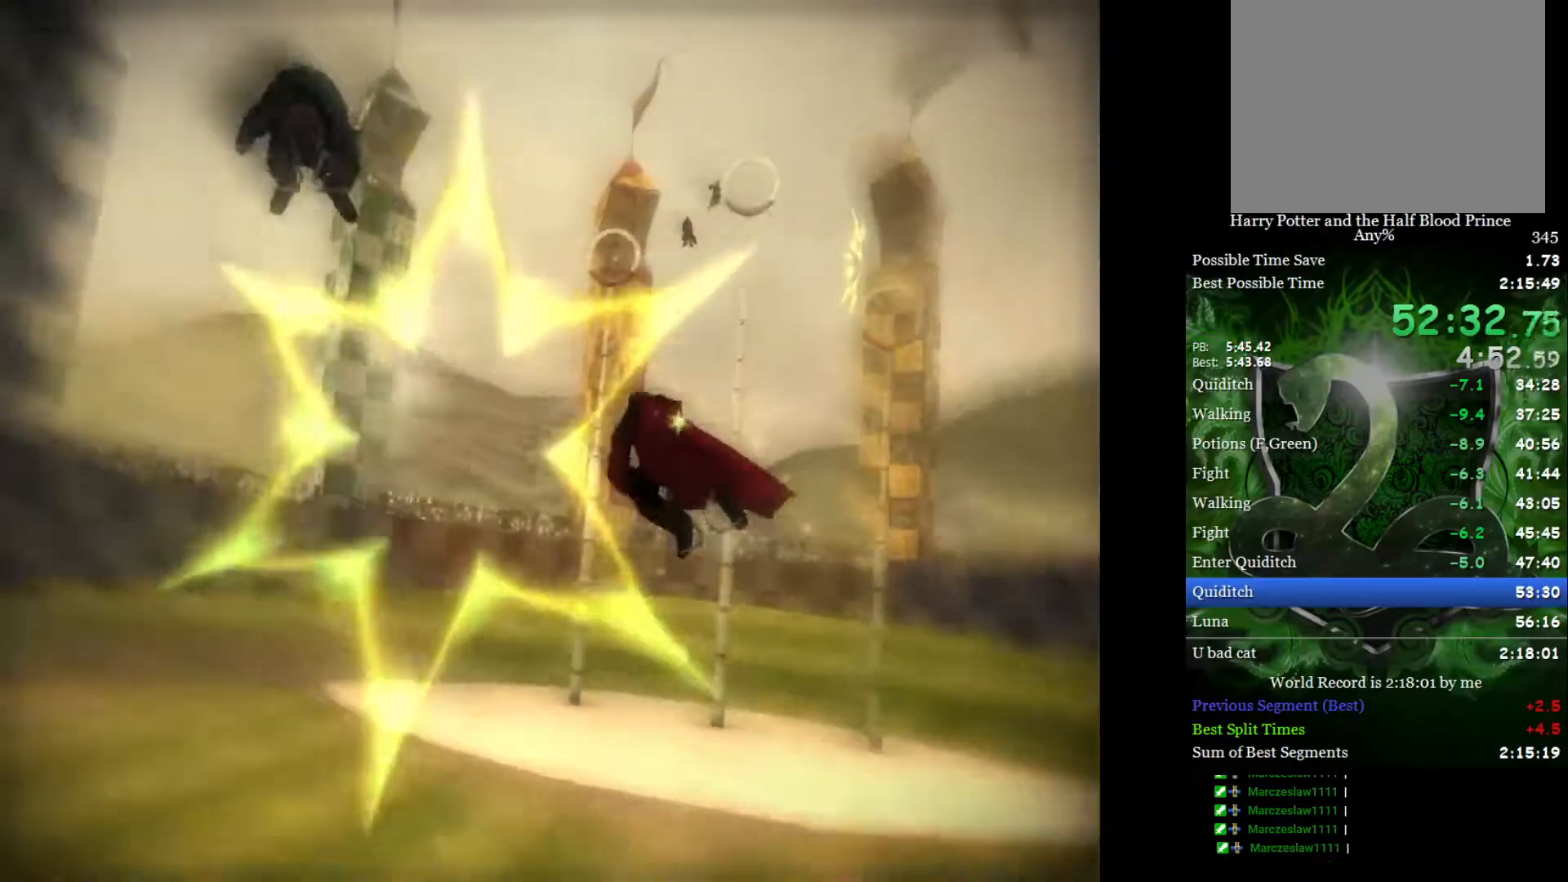
{"buttons": [], "left_stick": "right", "right_stick": "center", "events": [[117, "left_stick", "center"], [200, "left_stick", "right"]]}
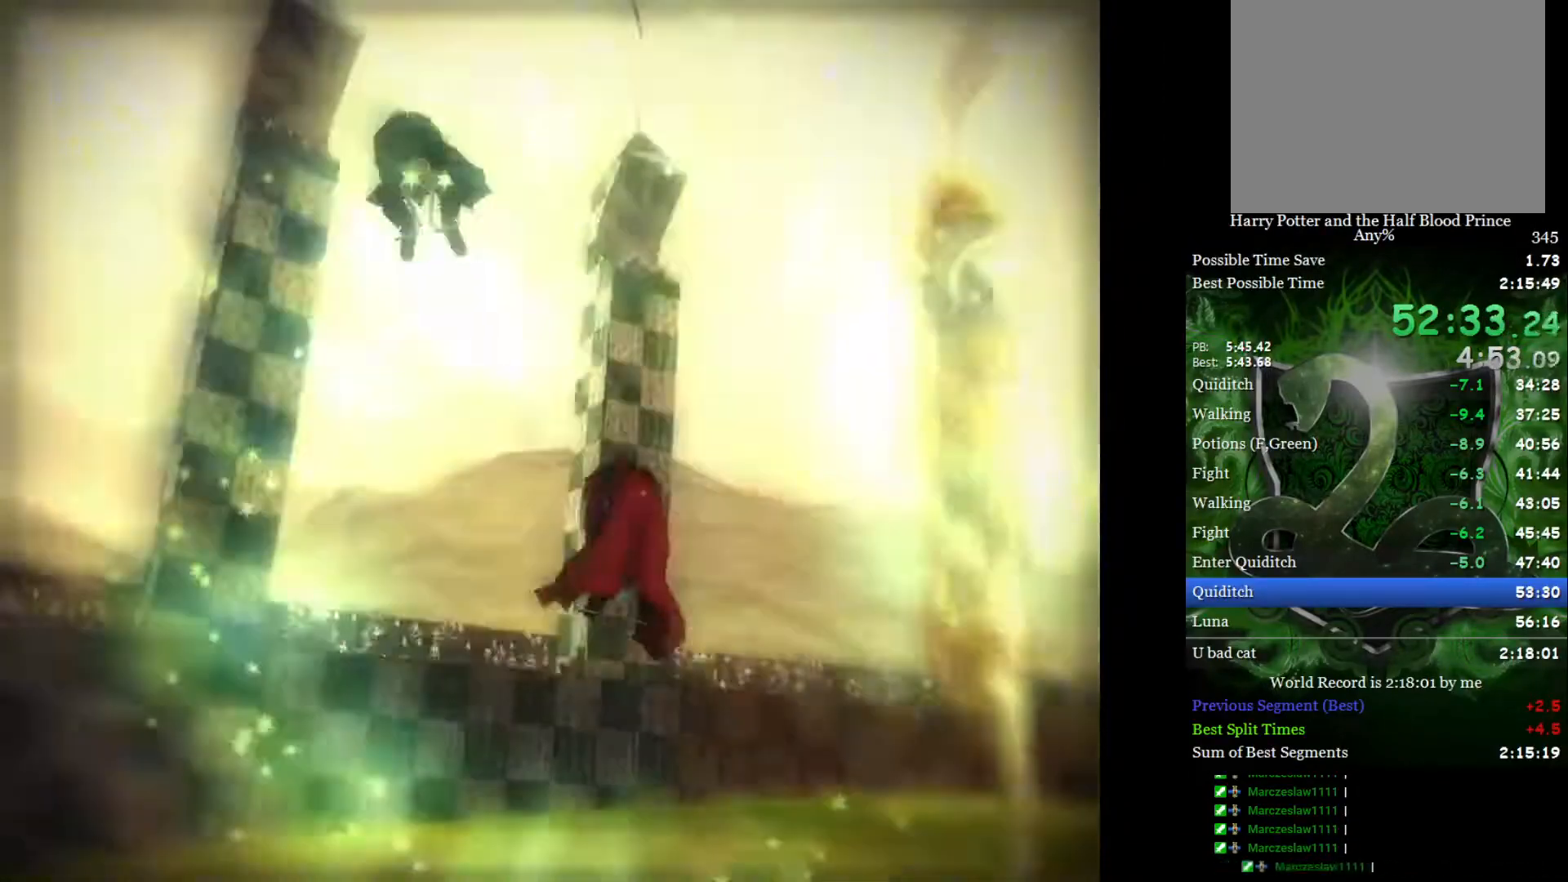
{"buttons": [], "left_stick": "up-right", "right_stick": "center", "events": [[300, "left_stick", "up-right"]]}
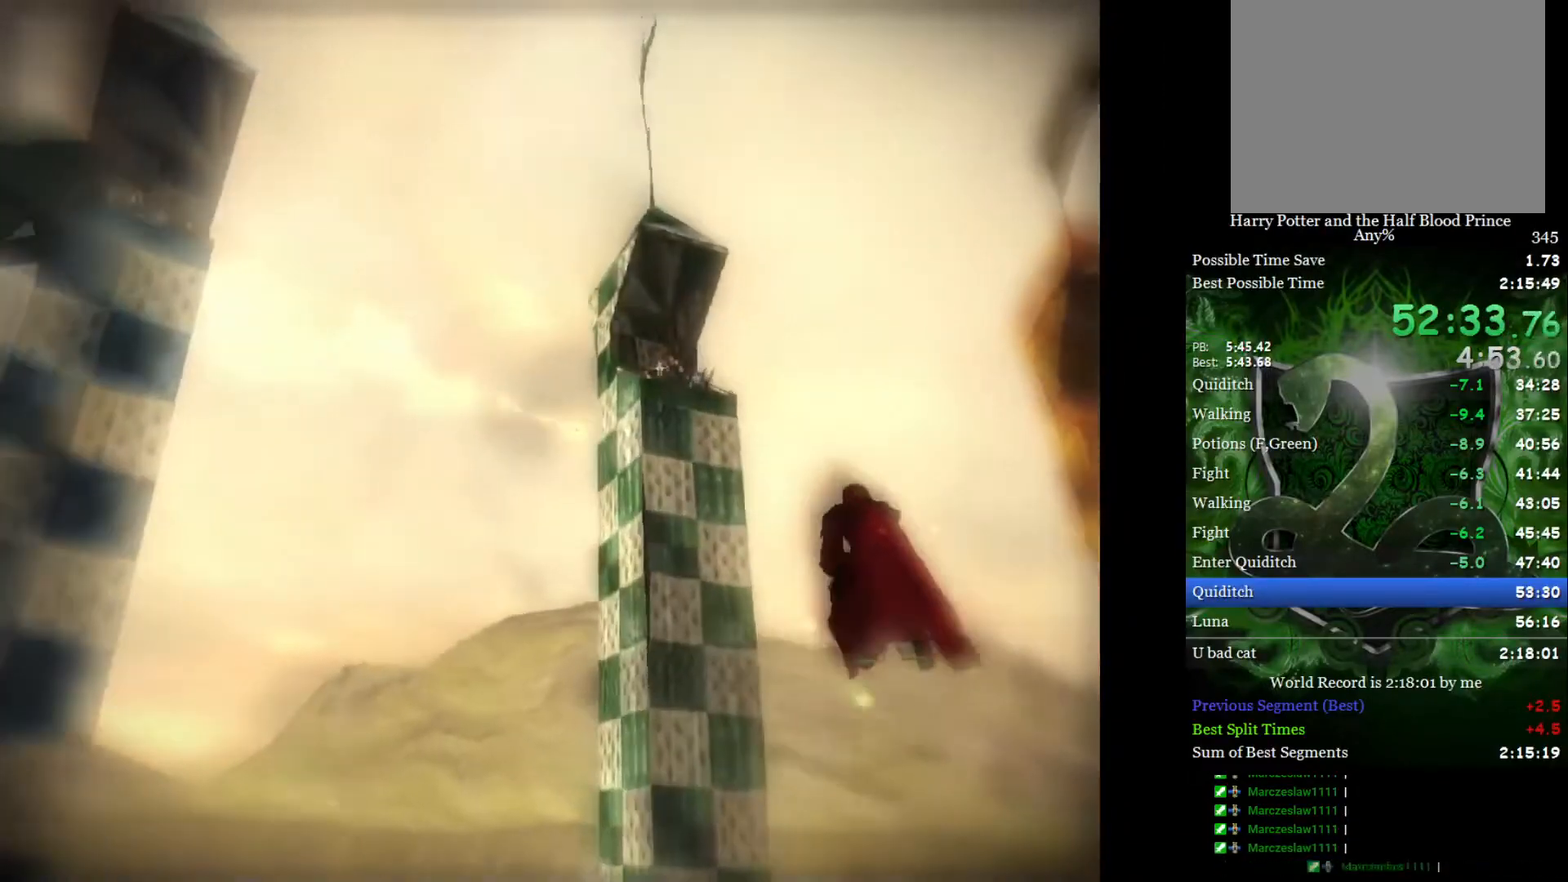
{"buttons": [], "left_stick": "right", "right_stick": "center", "events": [[67, "left_stick", "right"]]}
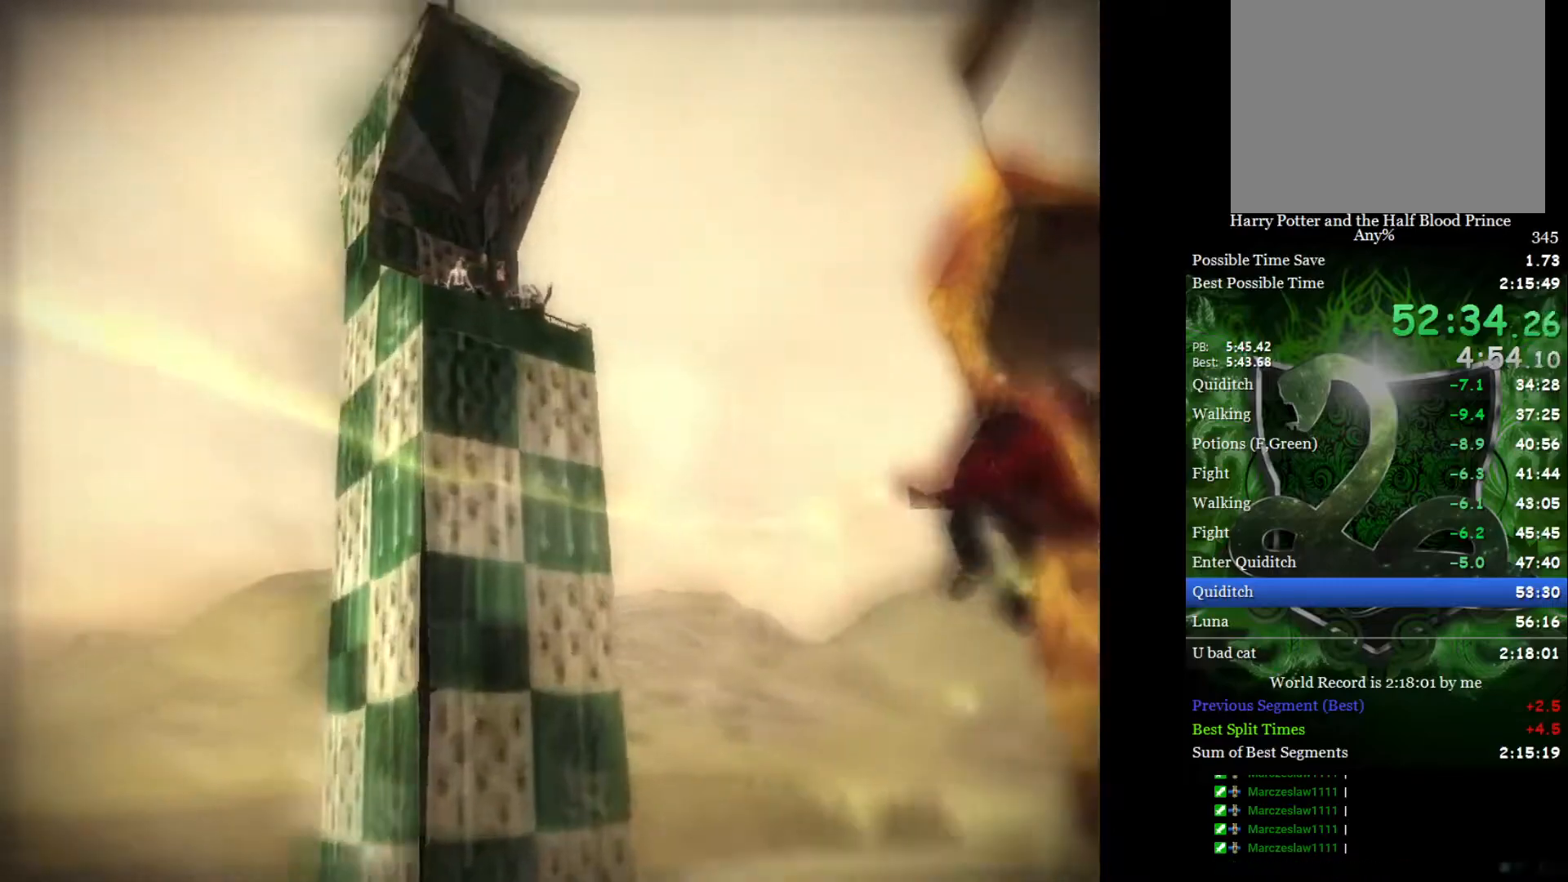
{"buttons": [], "left_stick": "right", "right_stick": "center", "events": []}
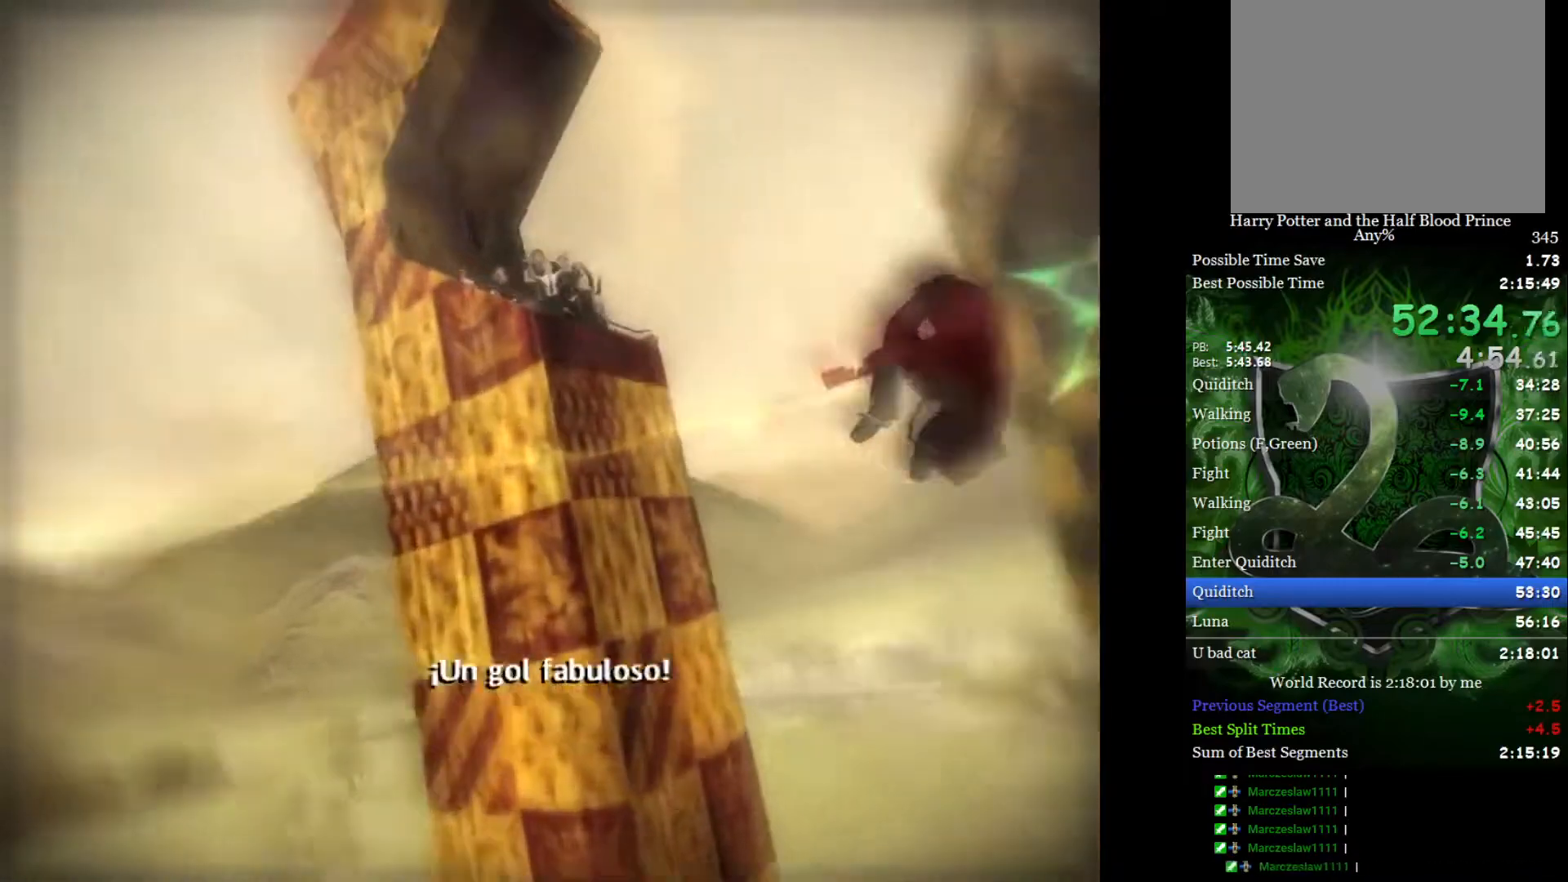
{"buttons": [], "left_stick": "down-right", "right_stick": "center", "events": [[283, "left_stick", "down-right"]]}
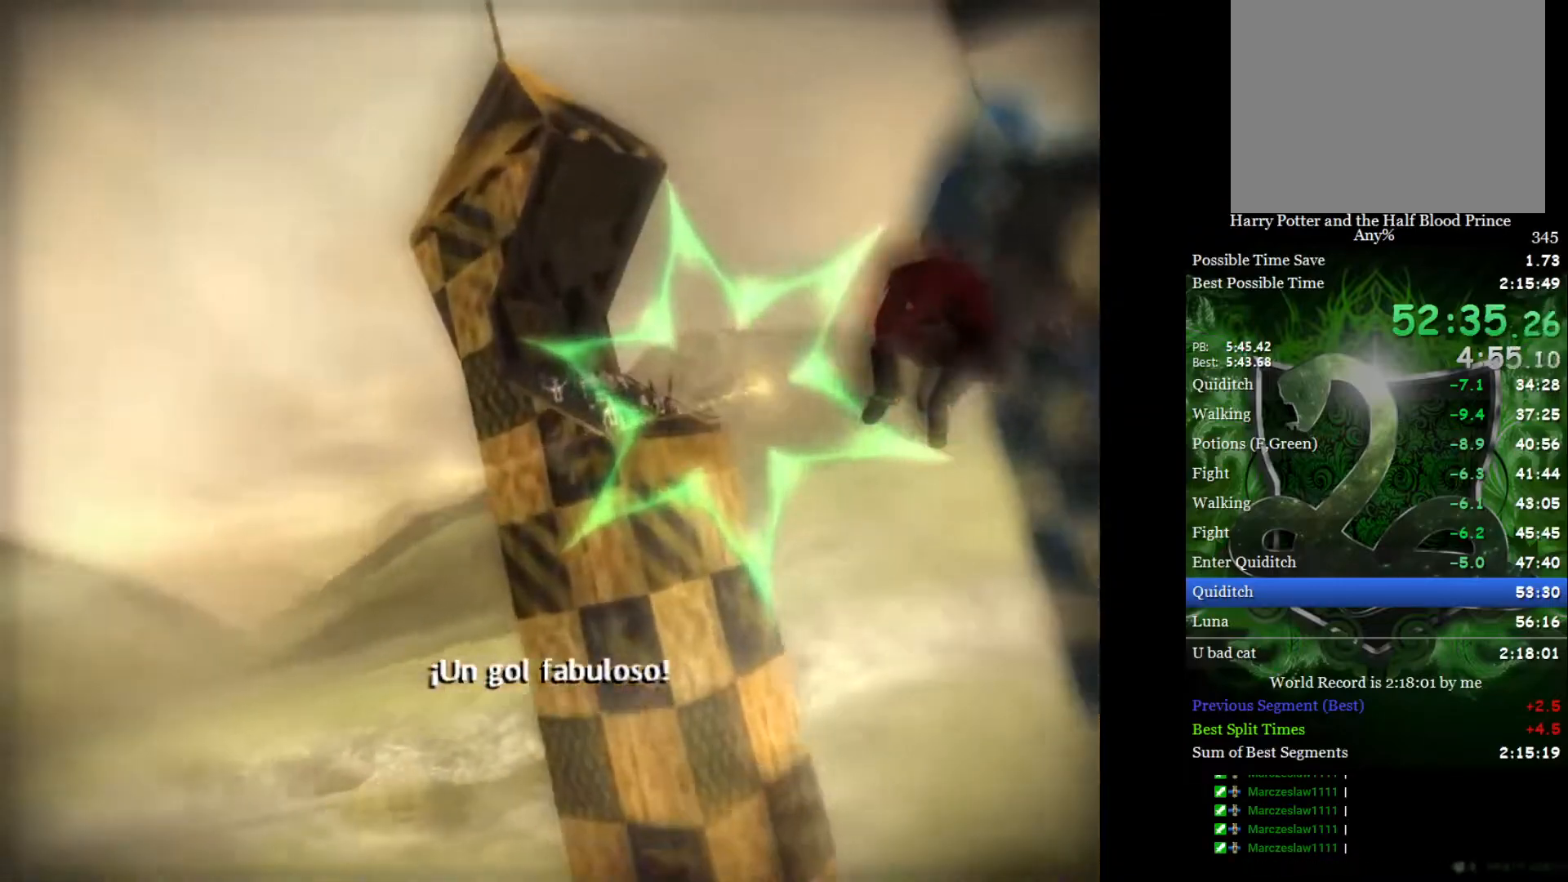
{"buttons": [], "left_stick": "right", "right_stick": "center", "events": [[183, "left_stick", "right"]]}
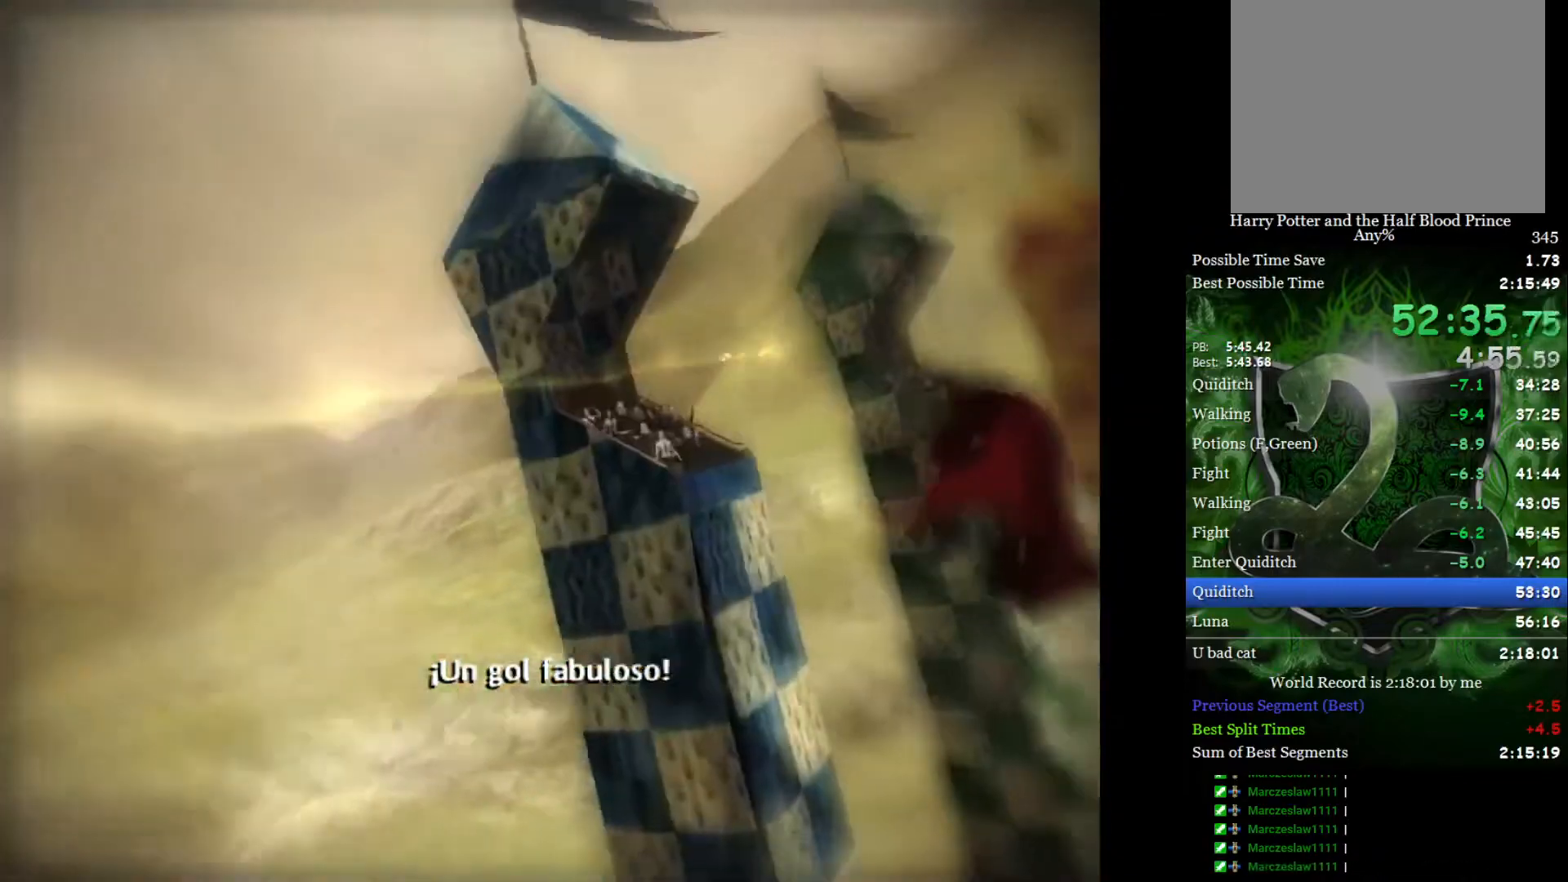
{"buttons": [], "left_stick": "right", "right_stick": "center", "events": []}
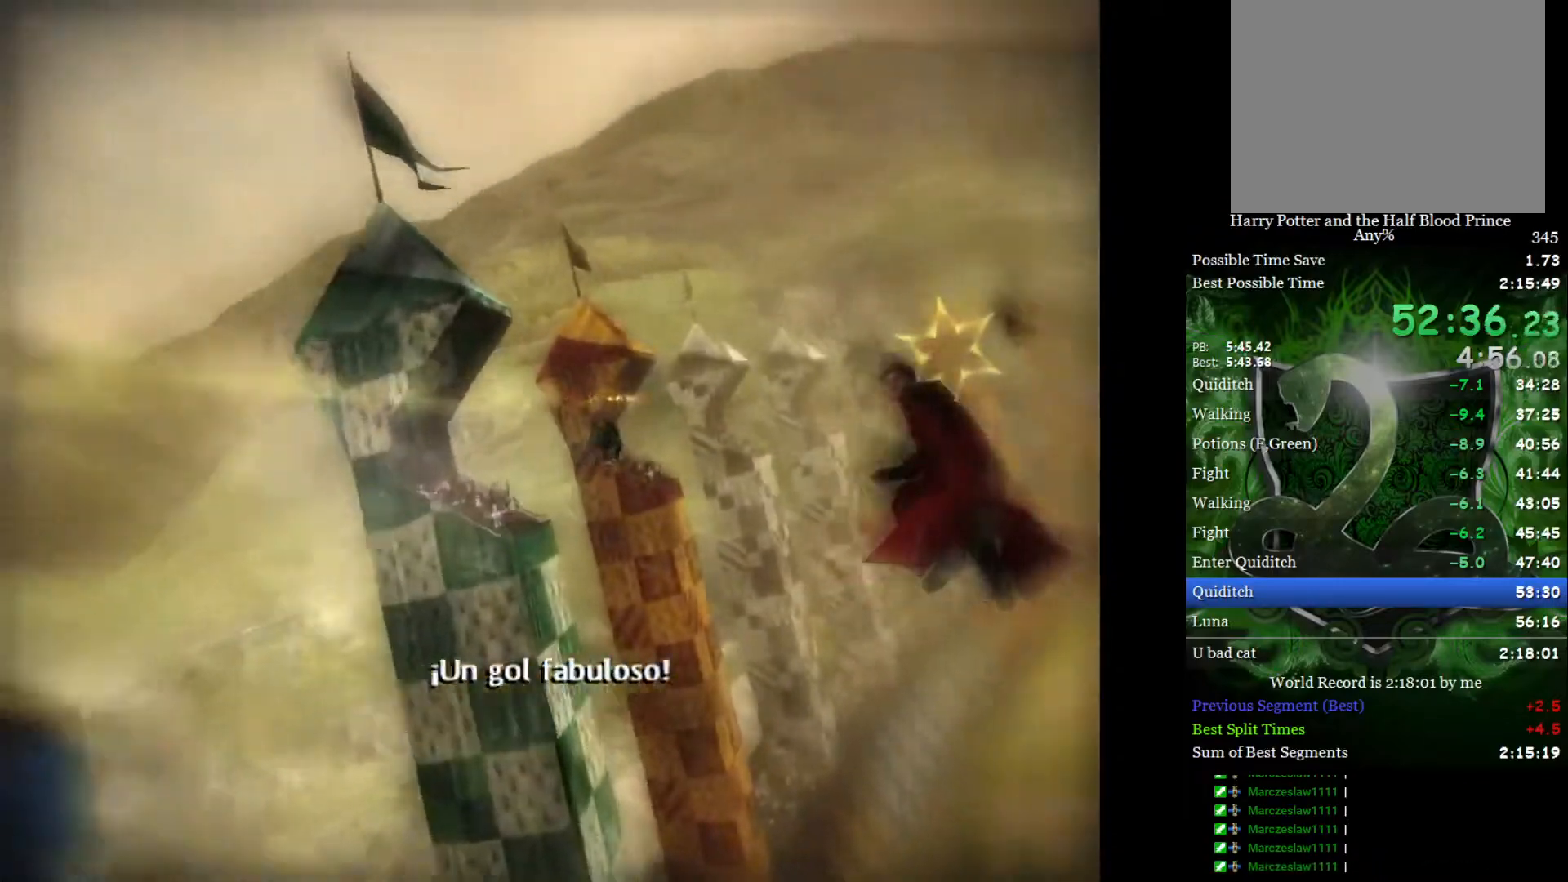
{"buttons": [], "left_stick": "right", "right_stick": "center", "events": [[250, "left_stick", "up-right"], [383, "left_stick", "right"]]}
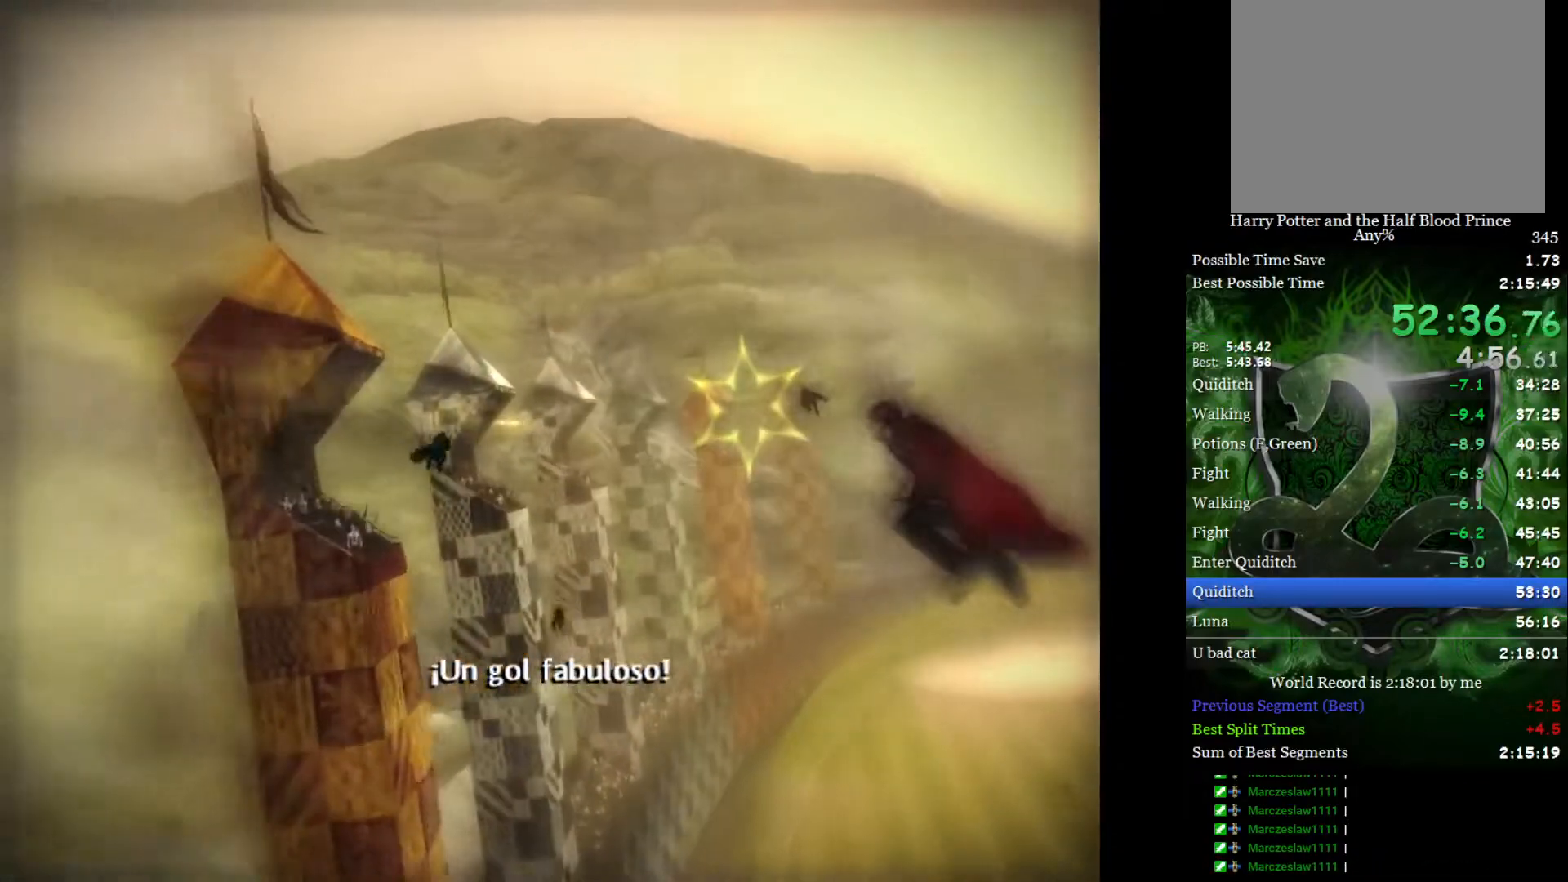
{"buttons": [], "left_stick": "up-right", "right_stick": "center", "events": [[67, "left_stick", "center"], [167, "left_stick", "left"], [250, "left_stick", "center"], [350, "left_stick", "right"], [450, "left_stick", "up-right"]]}
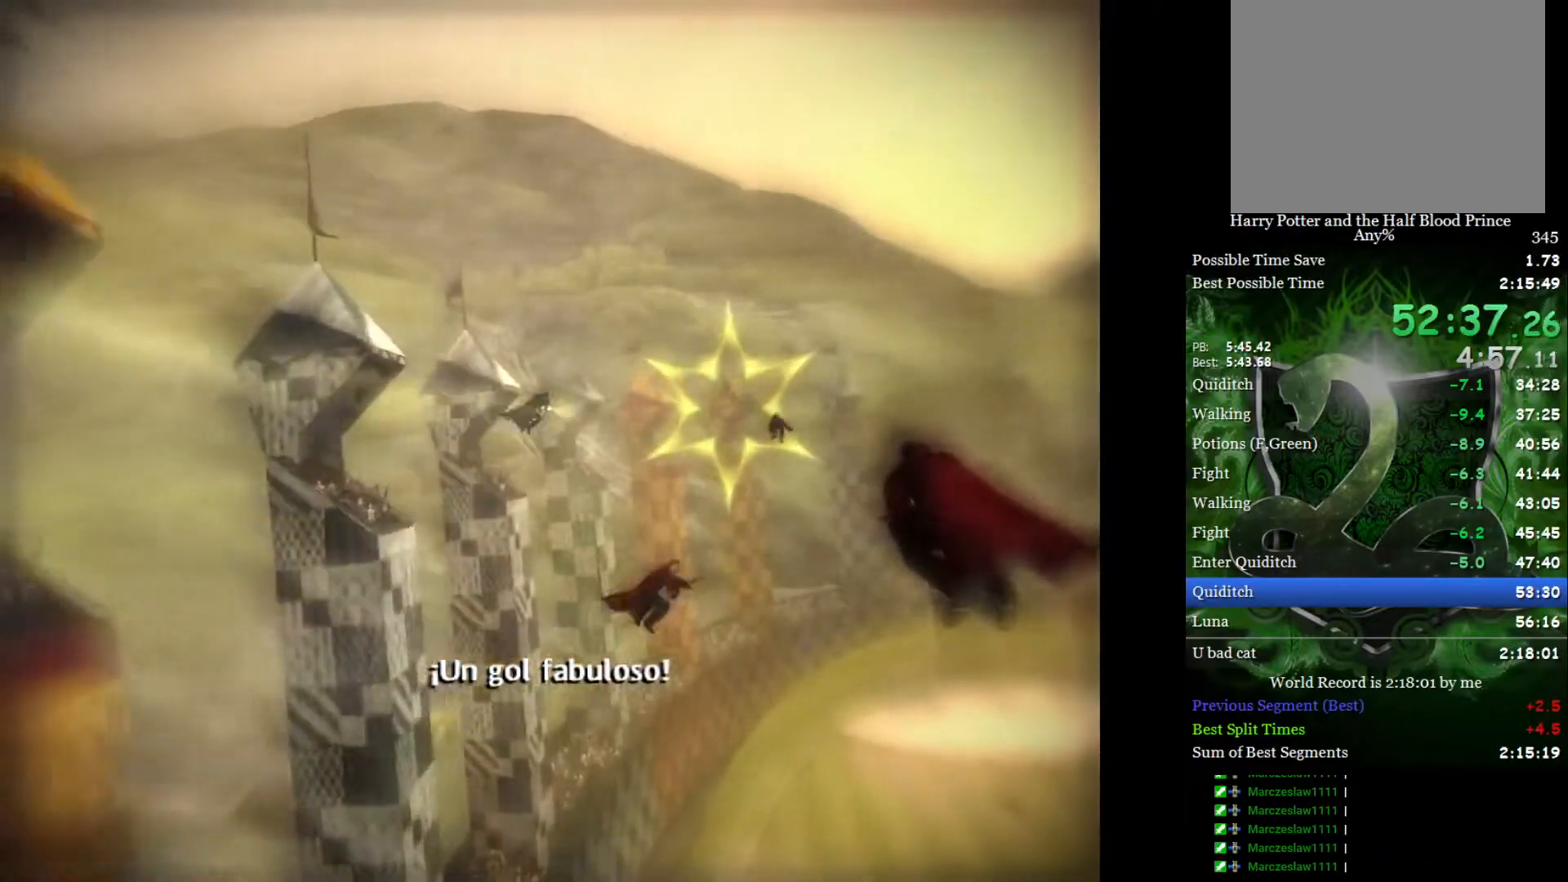
{"buttons": [], "left_stick": "left", "right_stick": "center", "events": [[250, "left_stick", "center"], [317, "left_stick", "left"]]}
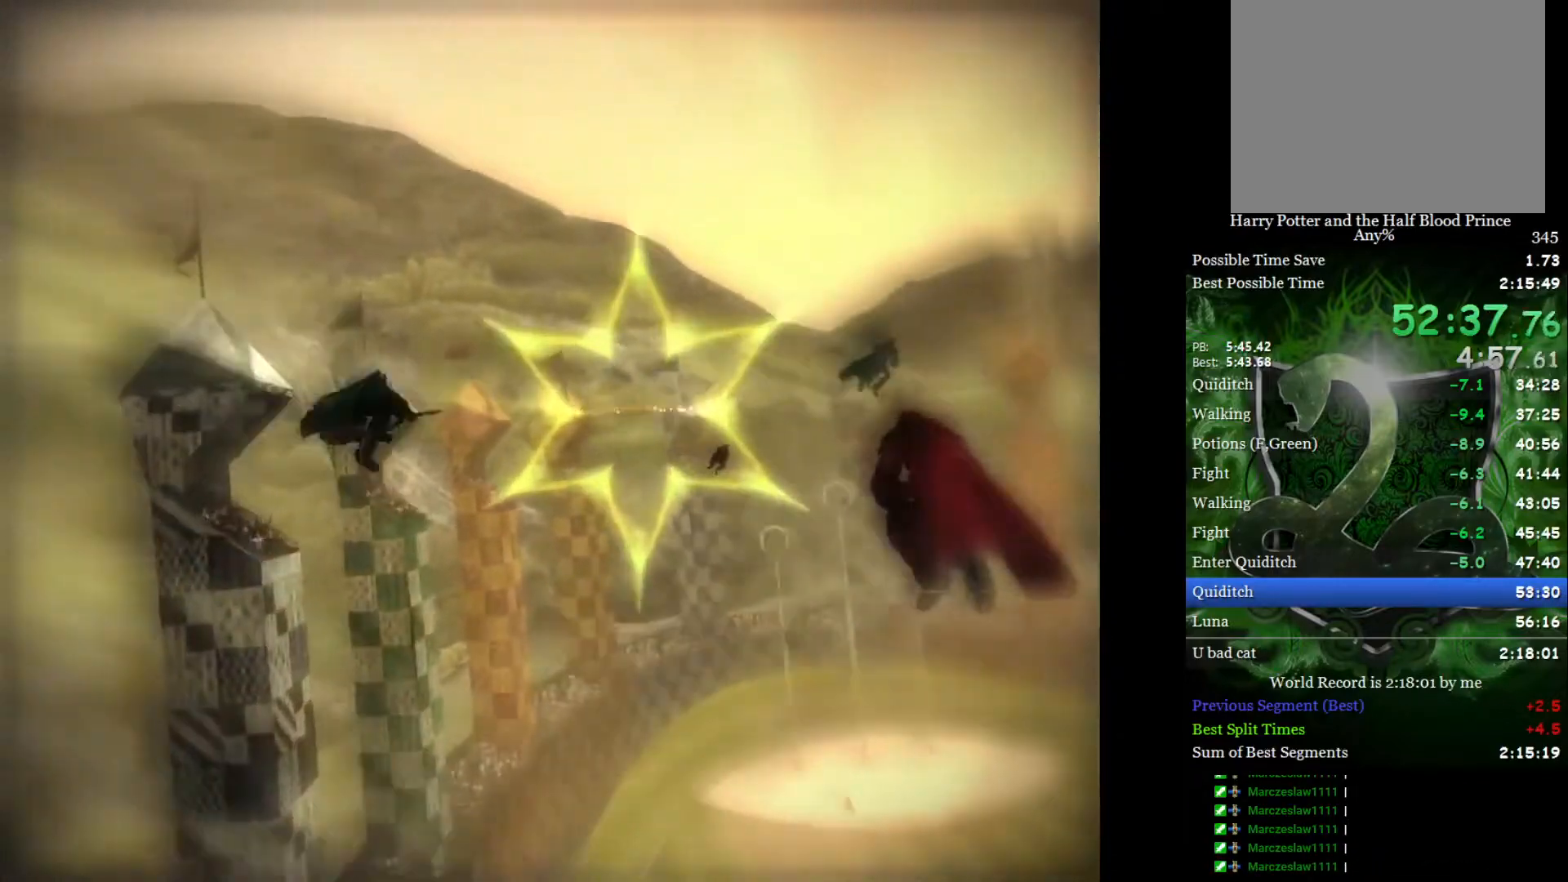
{"buttons": [], "left_stick": "down", "right_stick": "center", "events": [[200, "left_stick", "center"], [417, "left_stick", "down"]]}
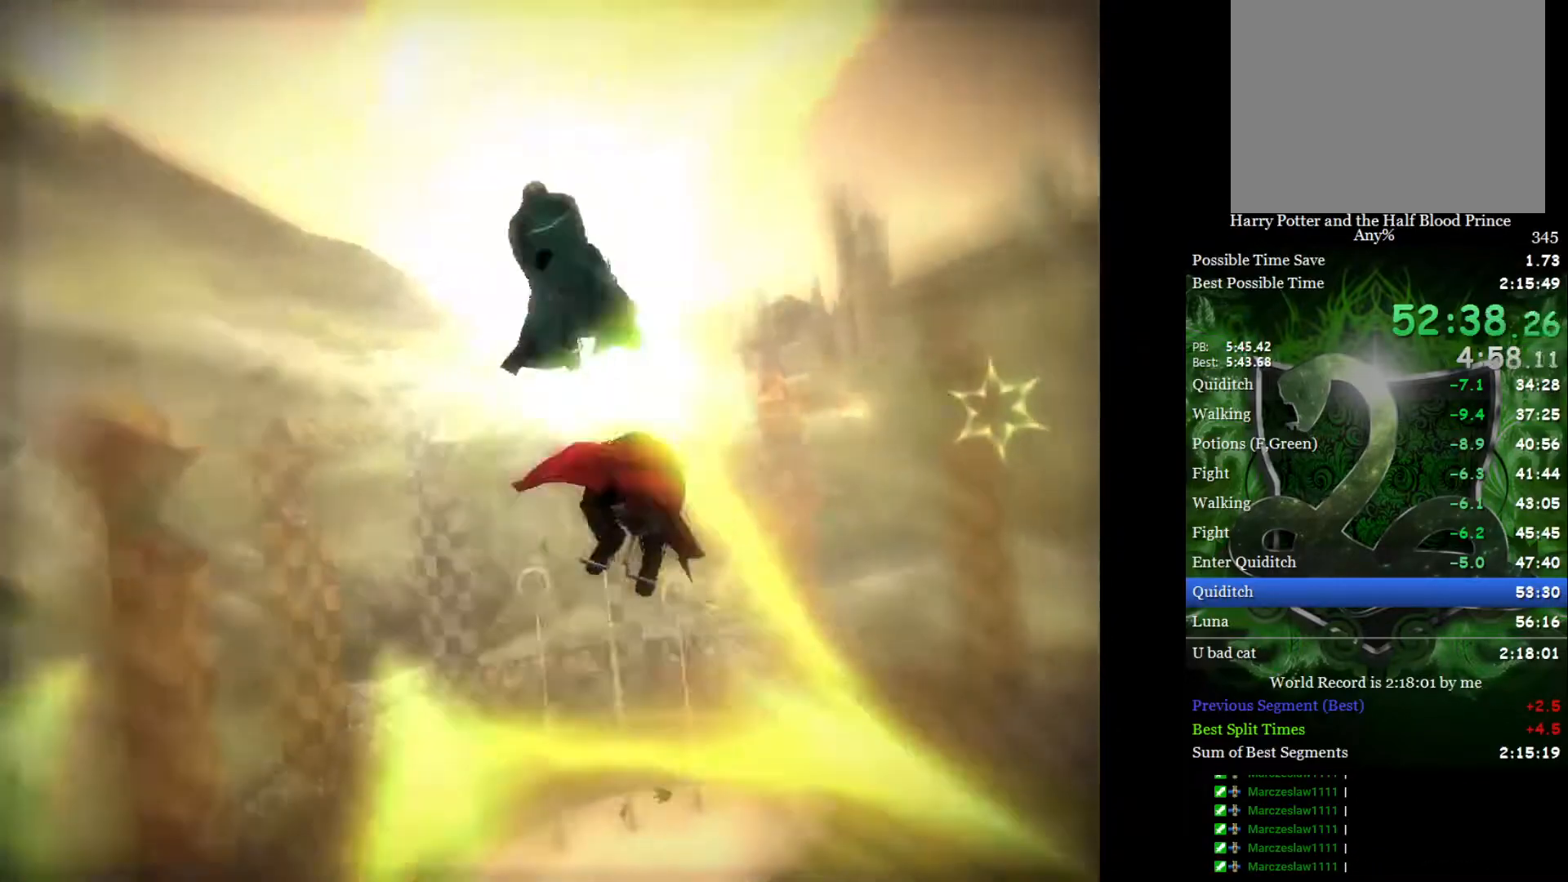
{"buttons": [], "left_stick": "center", "right_stick": "center", "events": [[83, "left_stick", "center"]]}
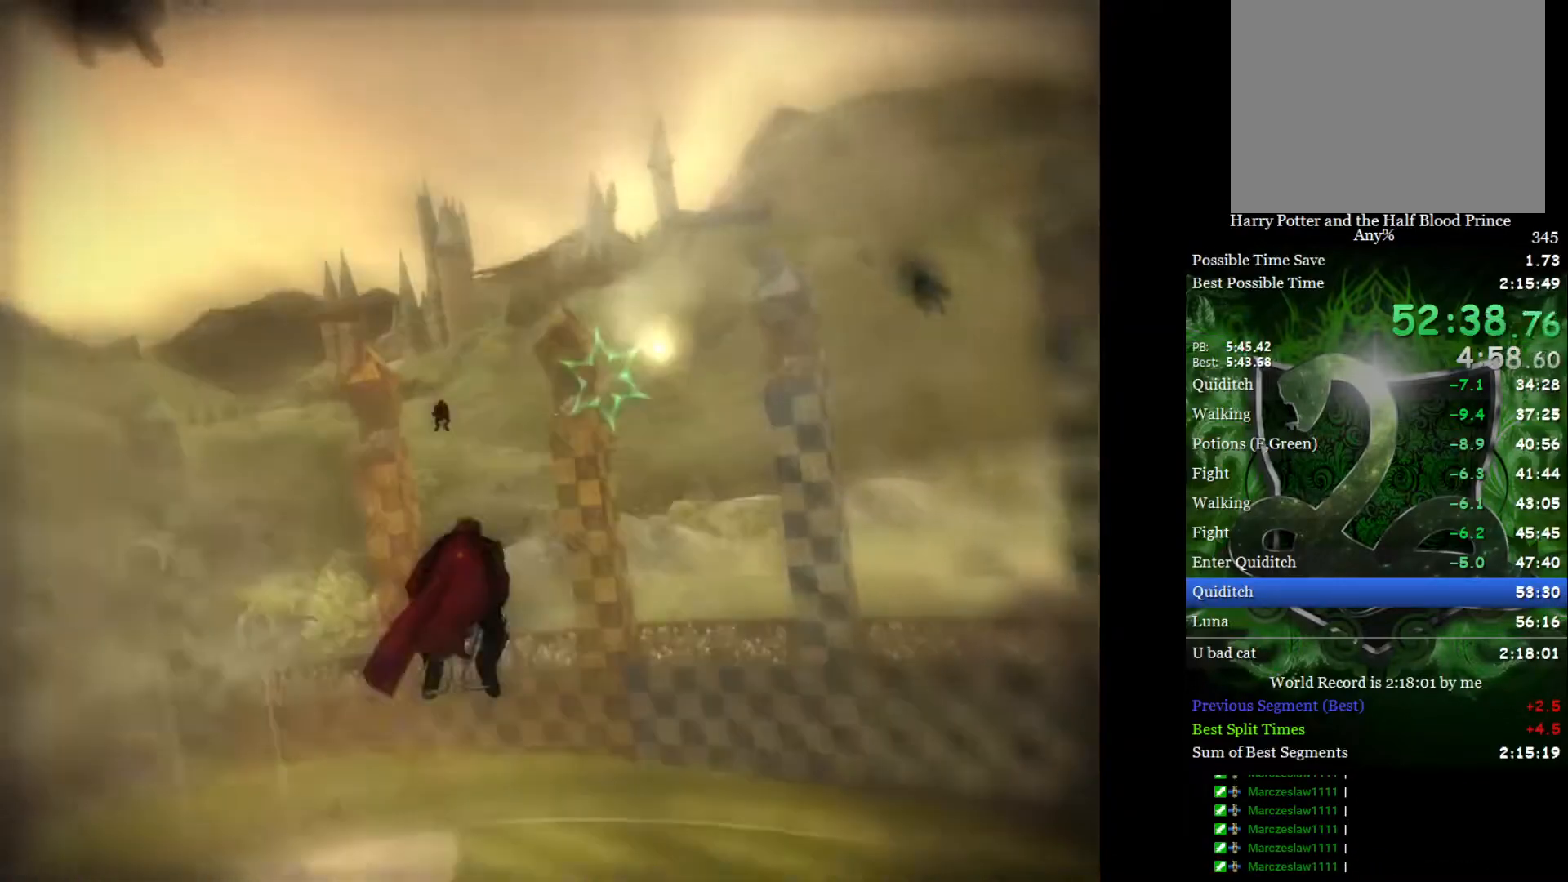
{"buttons": [], "left_stick": "up-left", "right_stick": "center", "events": [[133, "left_stick", "up-left"], [283, "left_stick", "center"], [417, "left_stick", "up-left"]]}